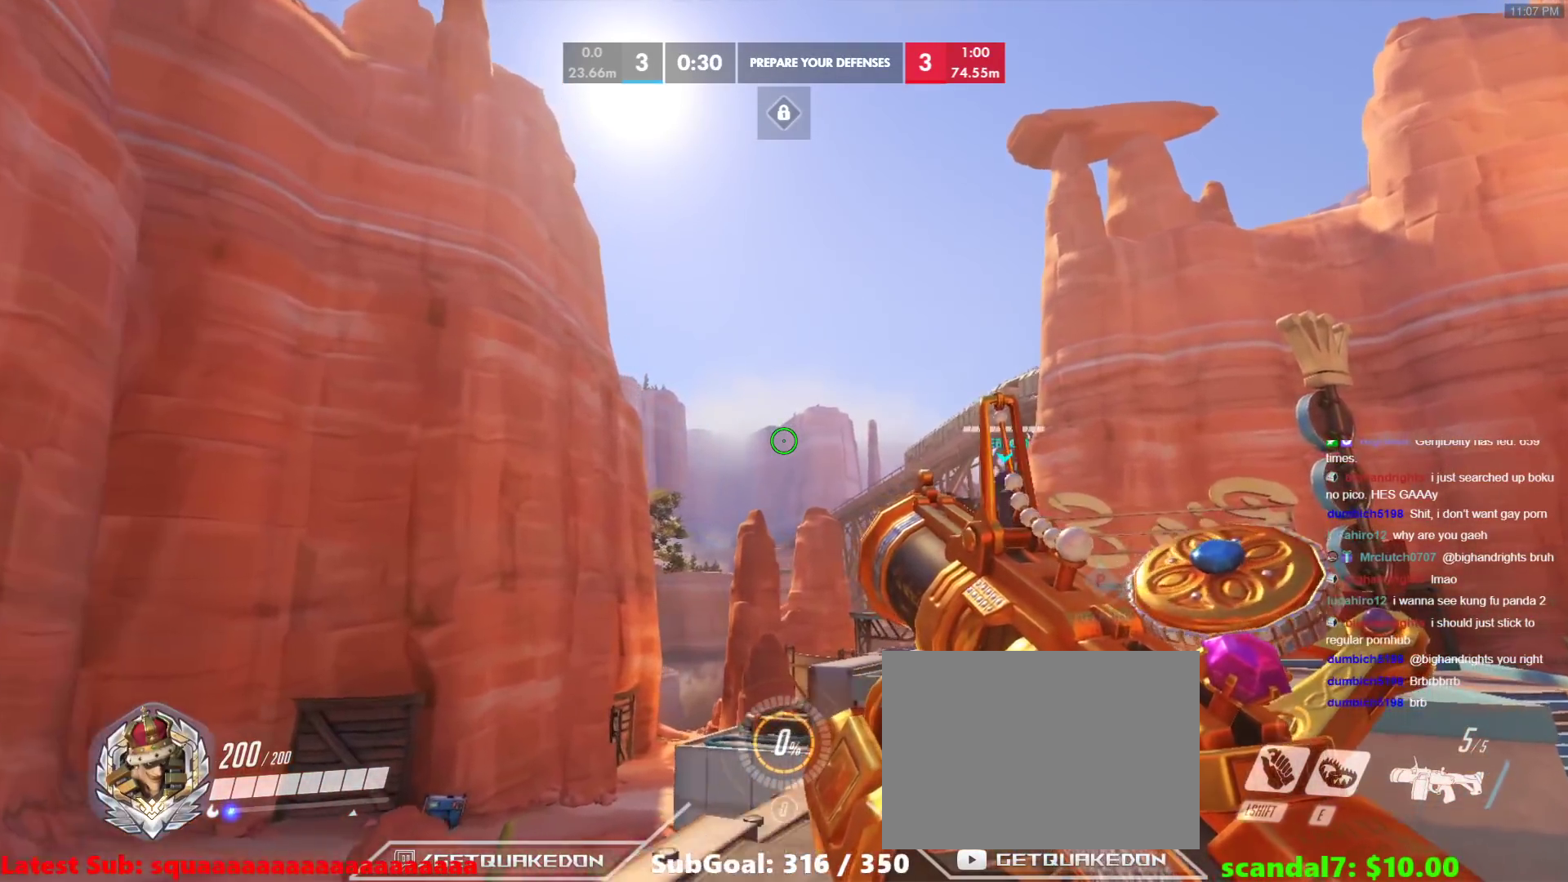
Gameplay with keyboard; each line is a JSON object with the keys held at the frame after it. "events" lists presses ("down") and releases ("up") of "1", "2", "3", "4", "5", "a", "alt", "b", "c", "caps_lock", "ctrl", "d", "e", "f", "g", "n", "q", "r", "s", "shift", "space", "t", "tab", "v", "w", "x" and "z" between this image and that frame as [ms after this image, input, new state], when the widget could be followed in between. No other keys are recorded. Mouse input is not recorded.
{"keys": ["d", "w"], "events": []}
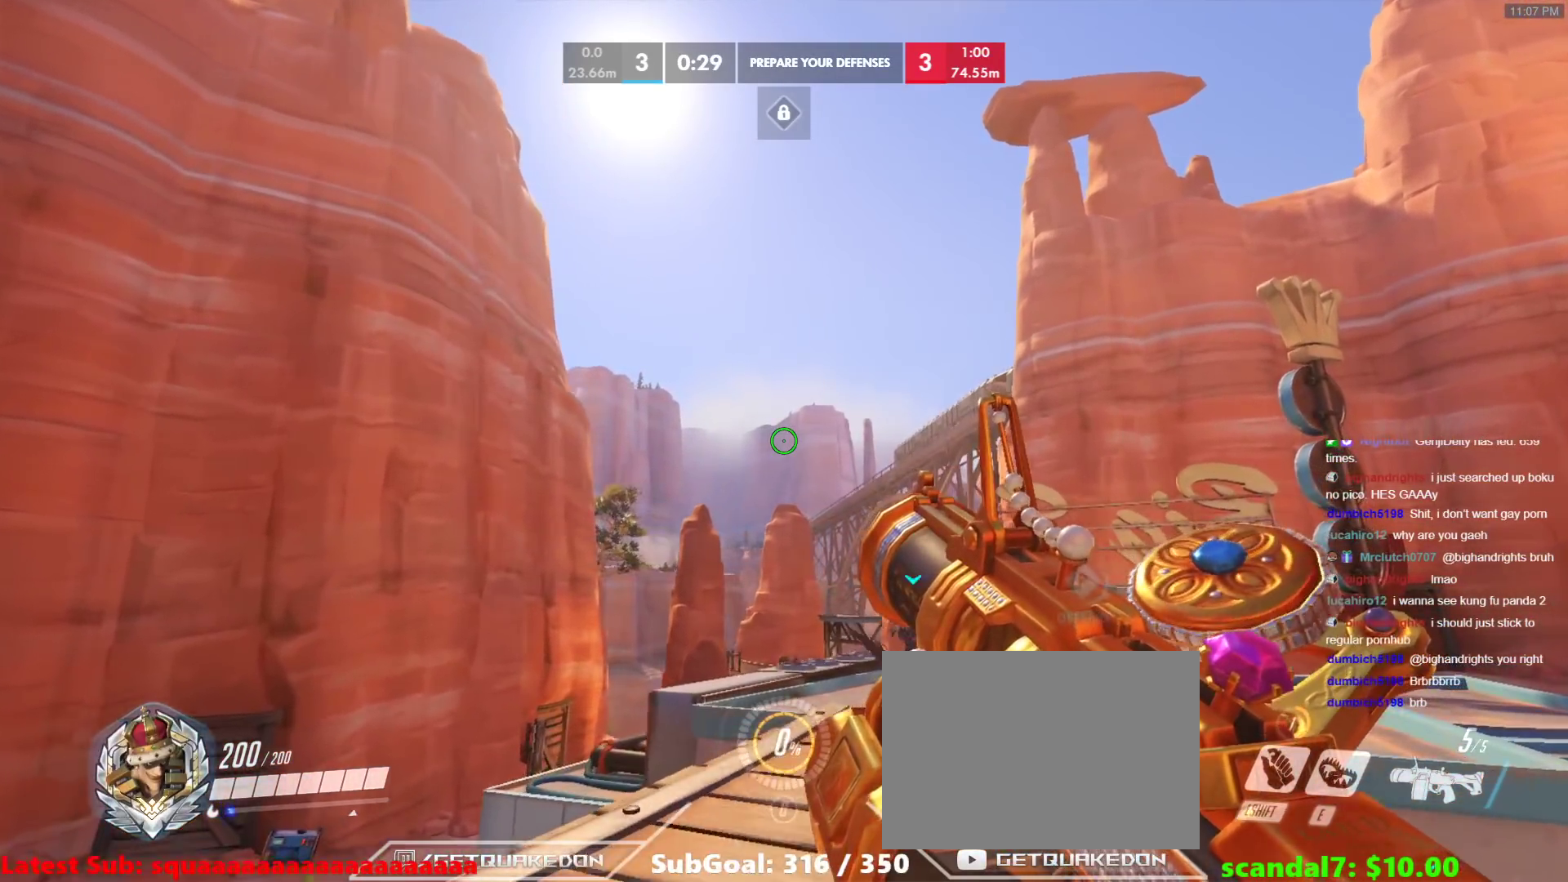
{"keys": ["w"], "events": [[400, "d", "up"]]}
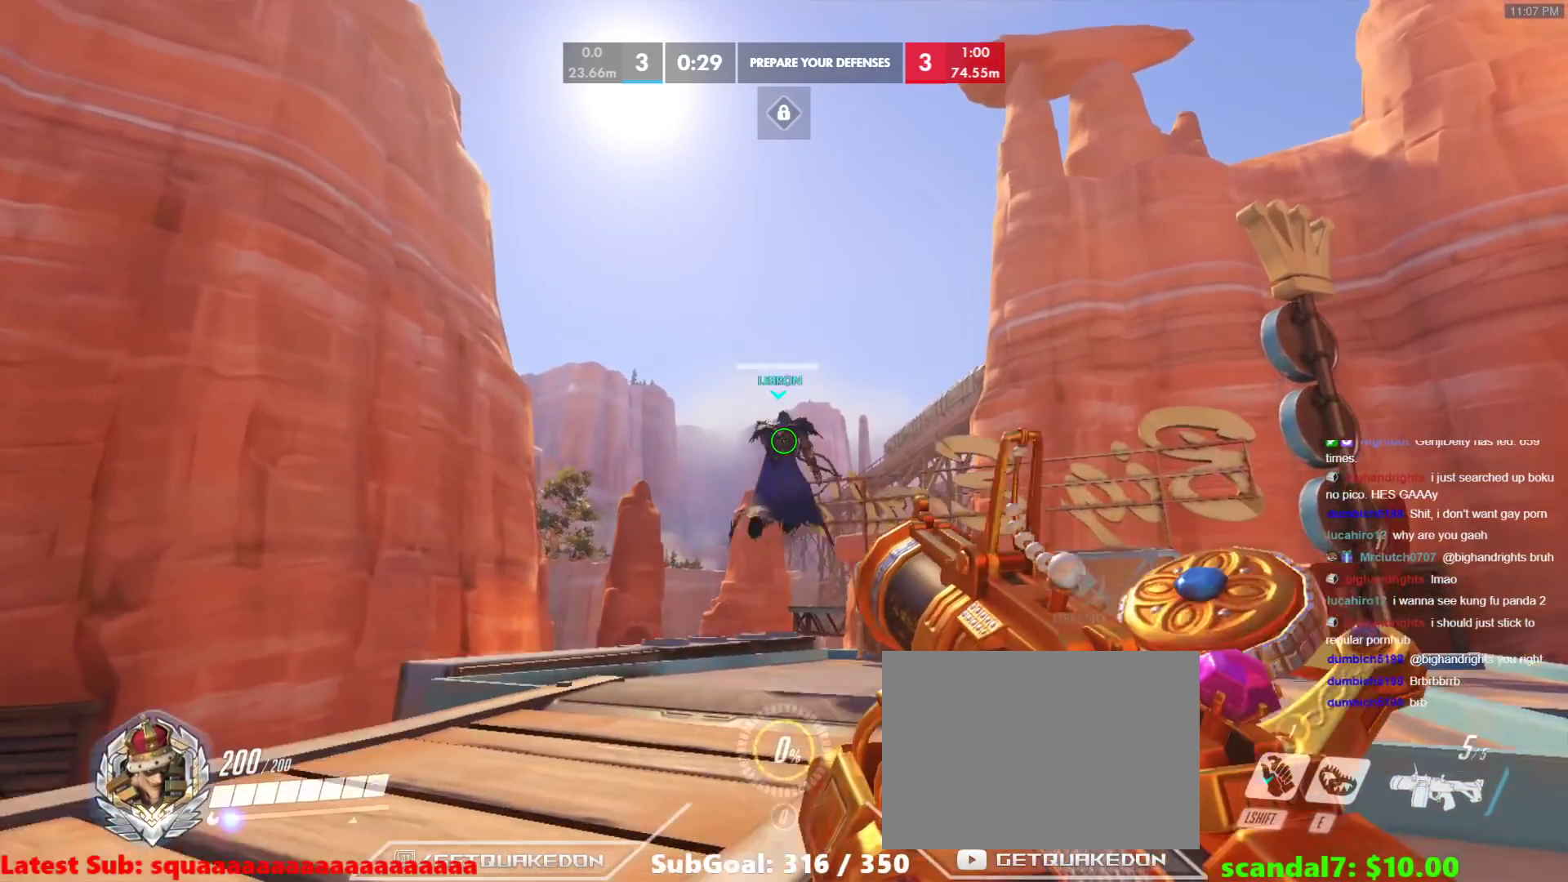
{"keys": ["d", "w"], "events": [[83, "d", "down"], [167, "d", "up"], [500, "d", "down"]]}
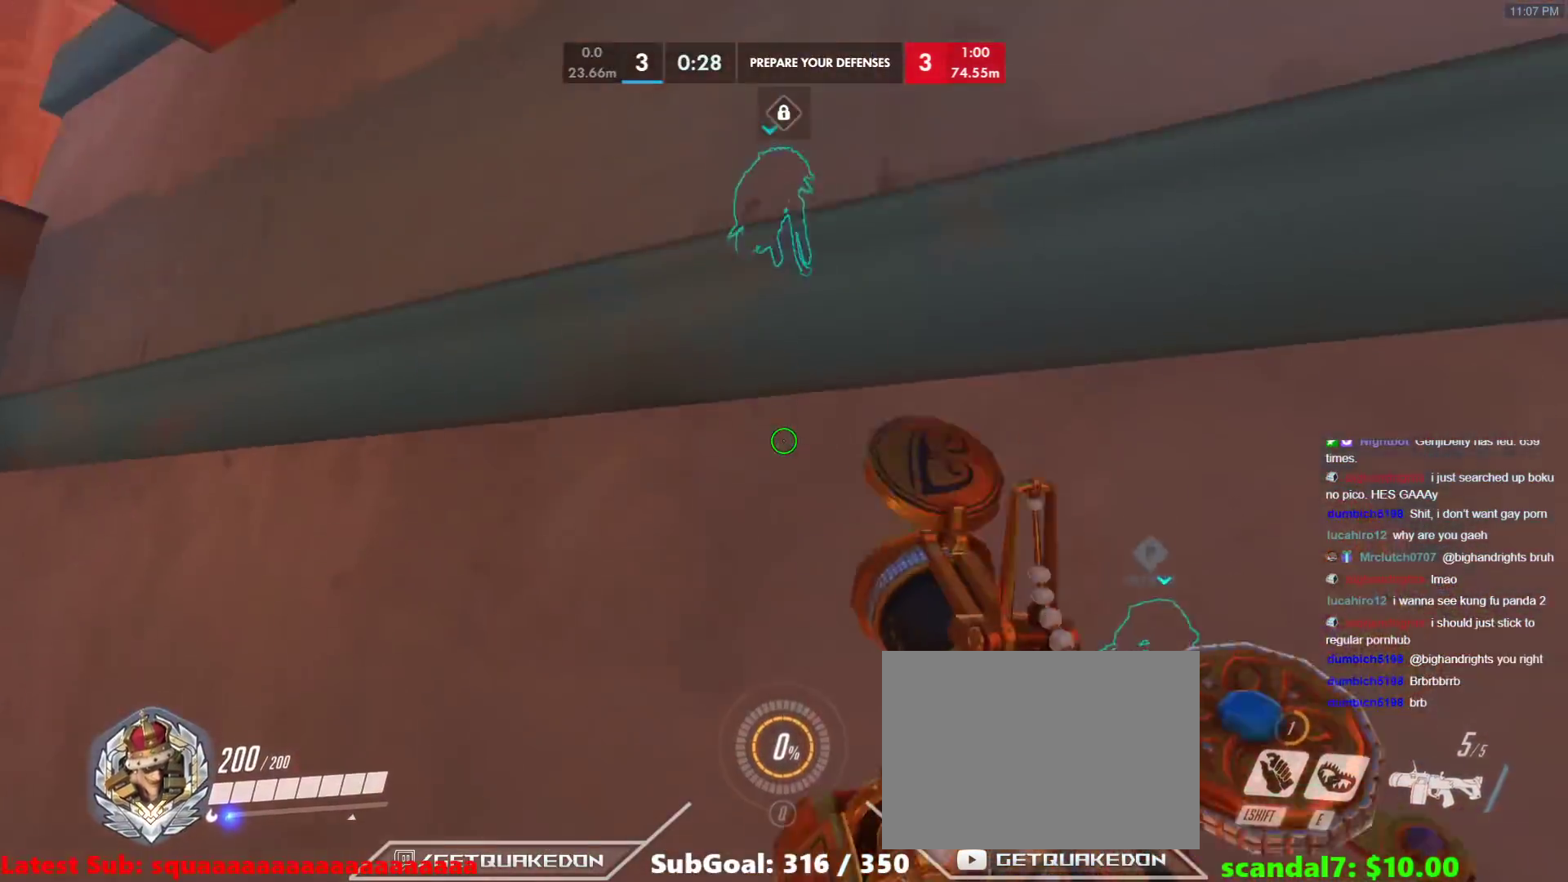
{"keys": ["d"], "events": [[50, "w", "up"]]}
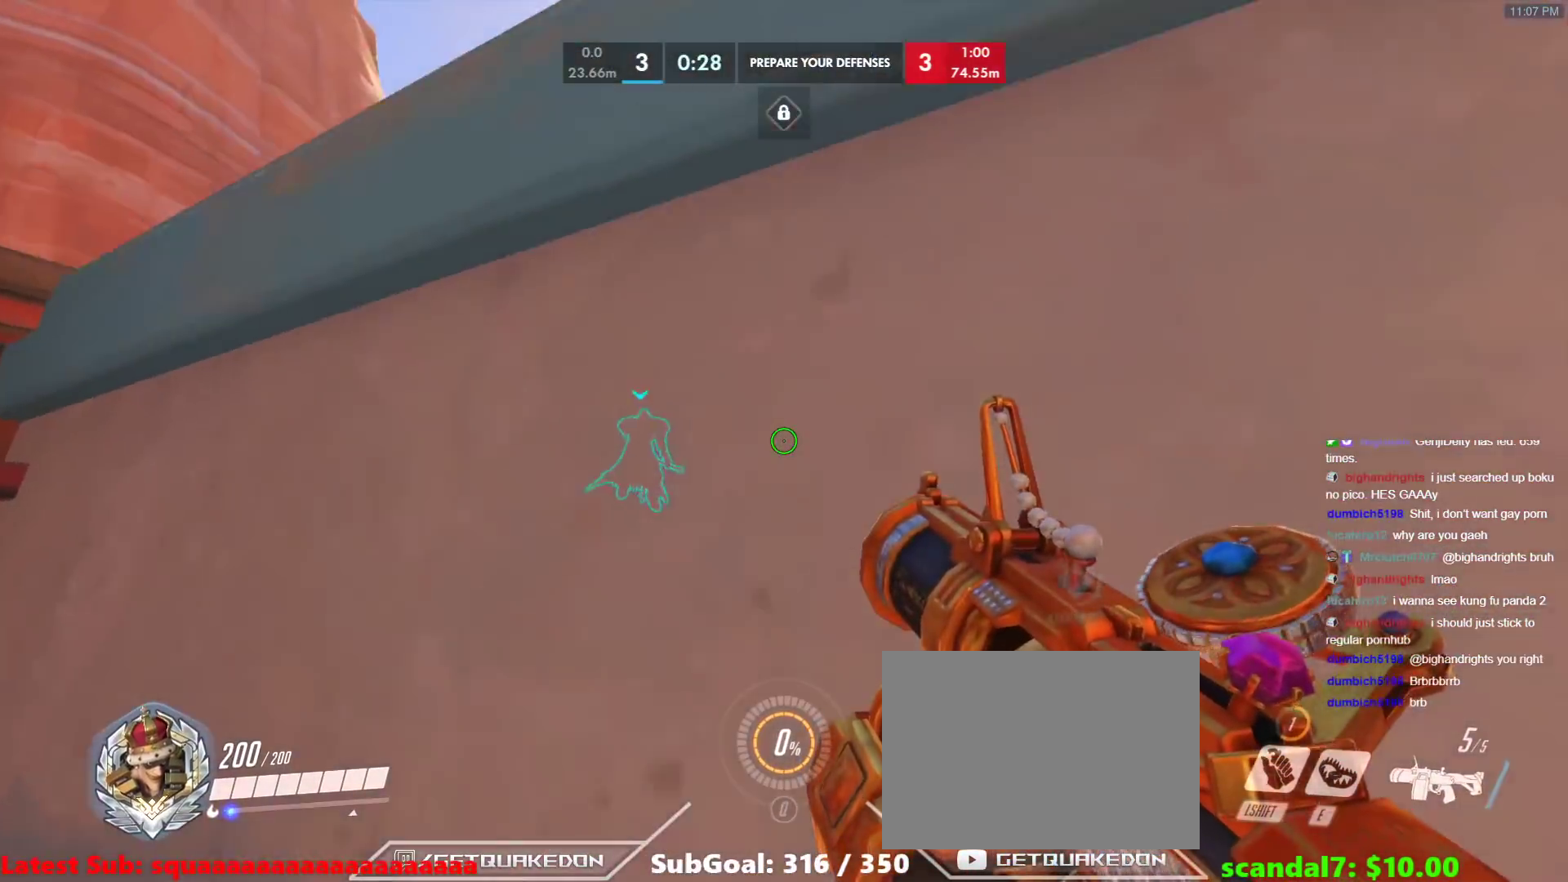
{"keys": ["d", "w"], "events": [[483, "w", "down"]]}
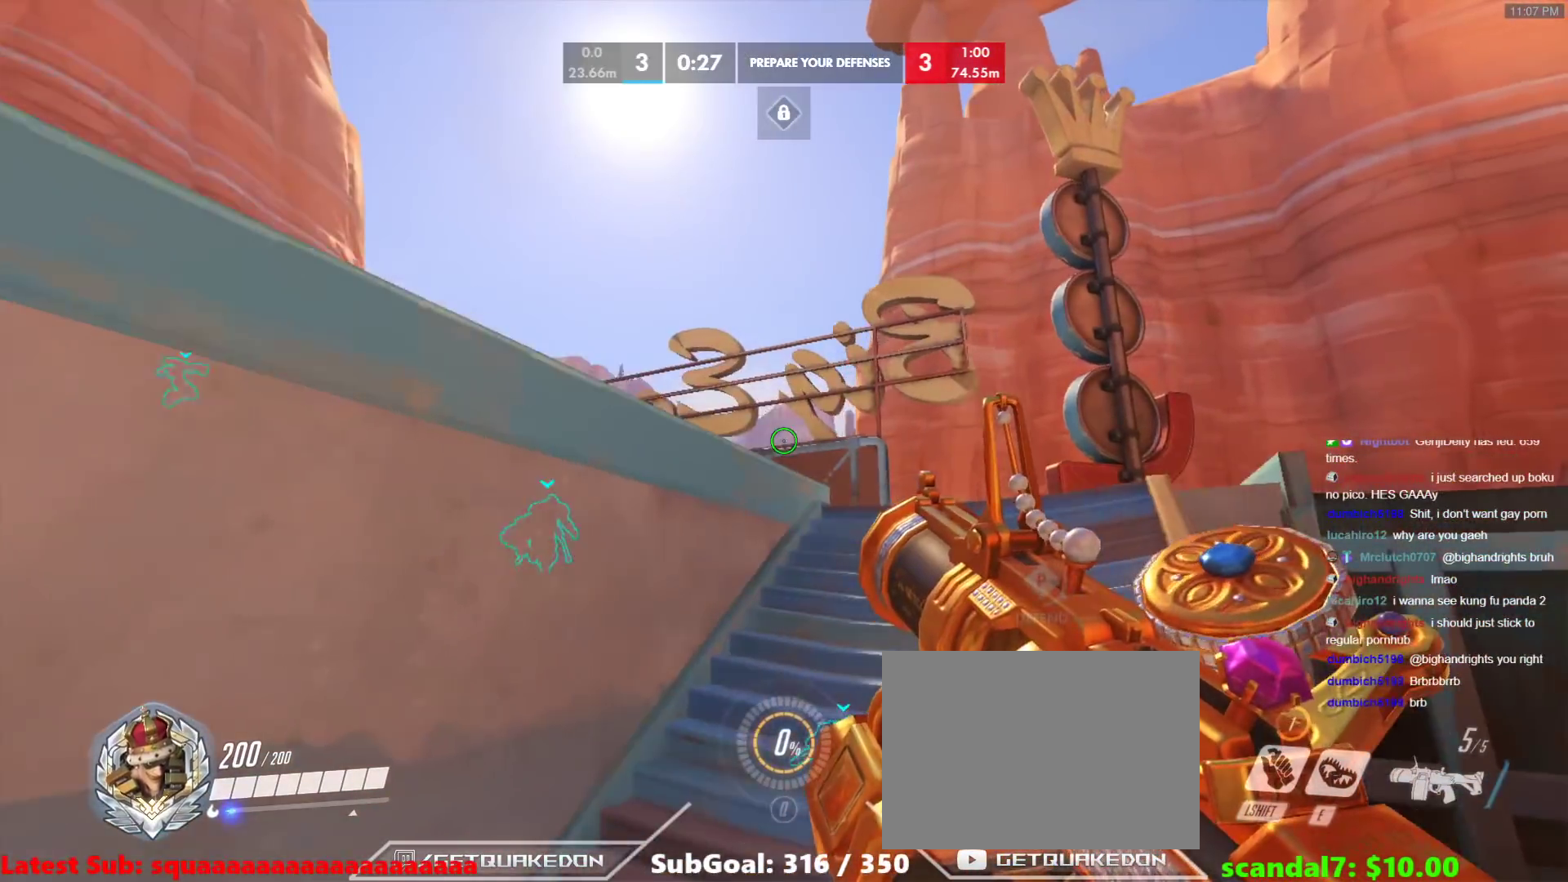
{"keys": ["w"], "events": [[117, "d", "up"]]}
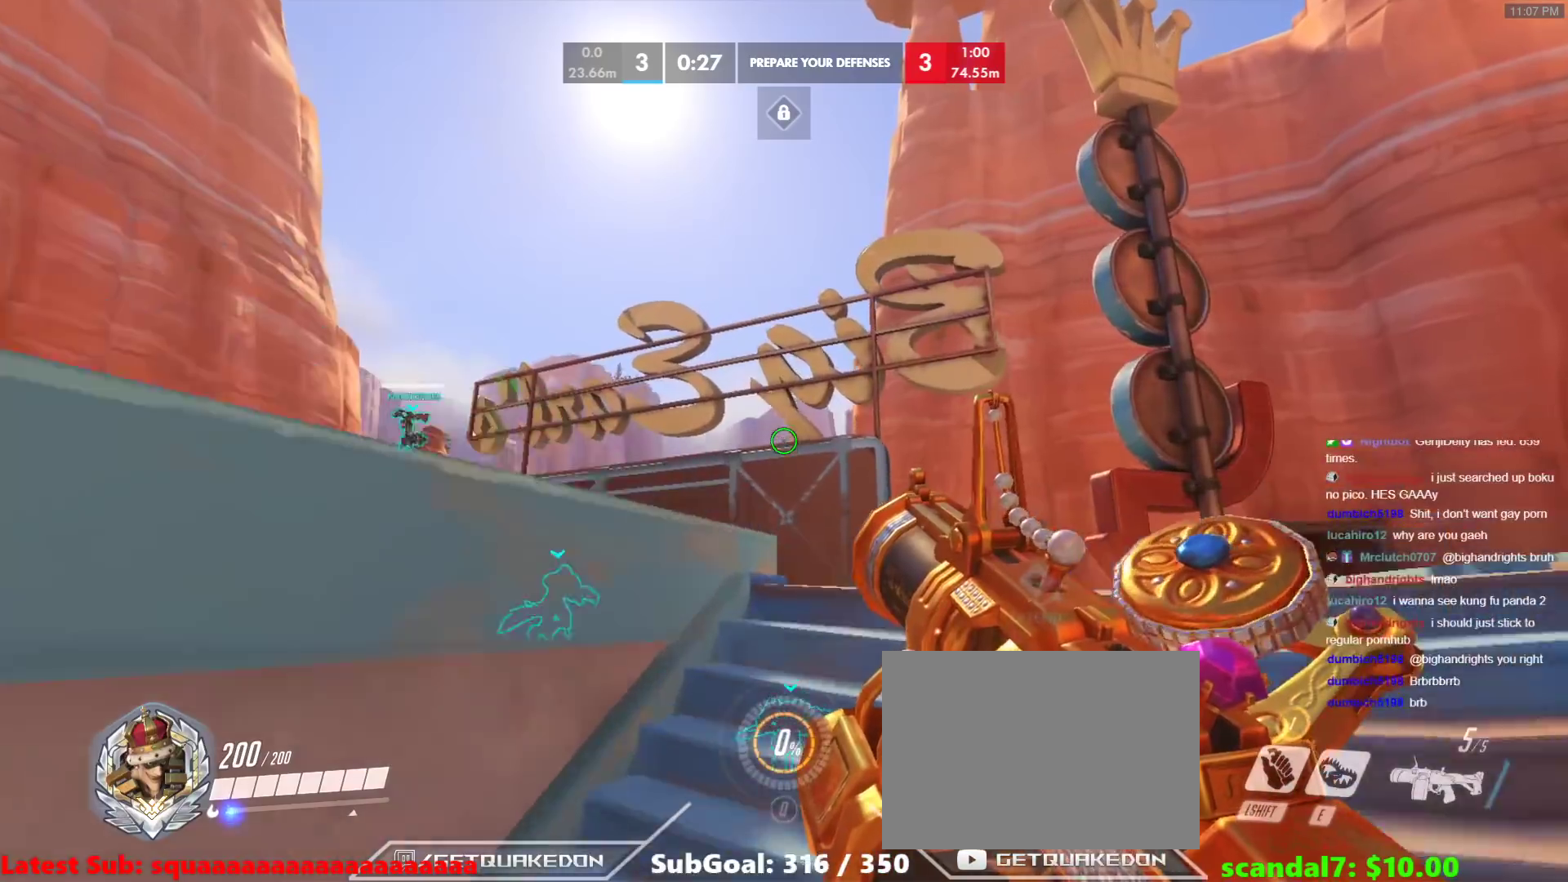
{"keys": ["d", "w"], "events": [[50, "d", "down"], [133, "d", "up"], [383, "d", "down"]]}
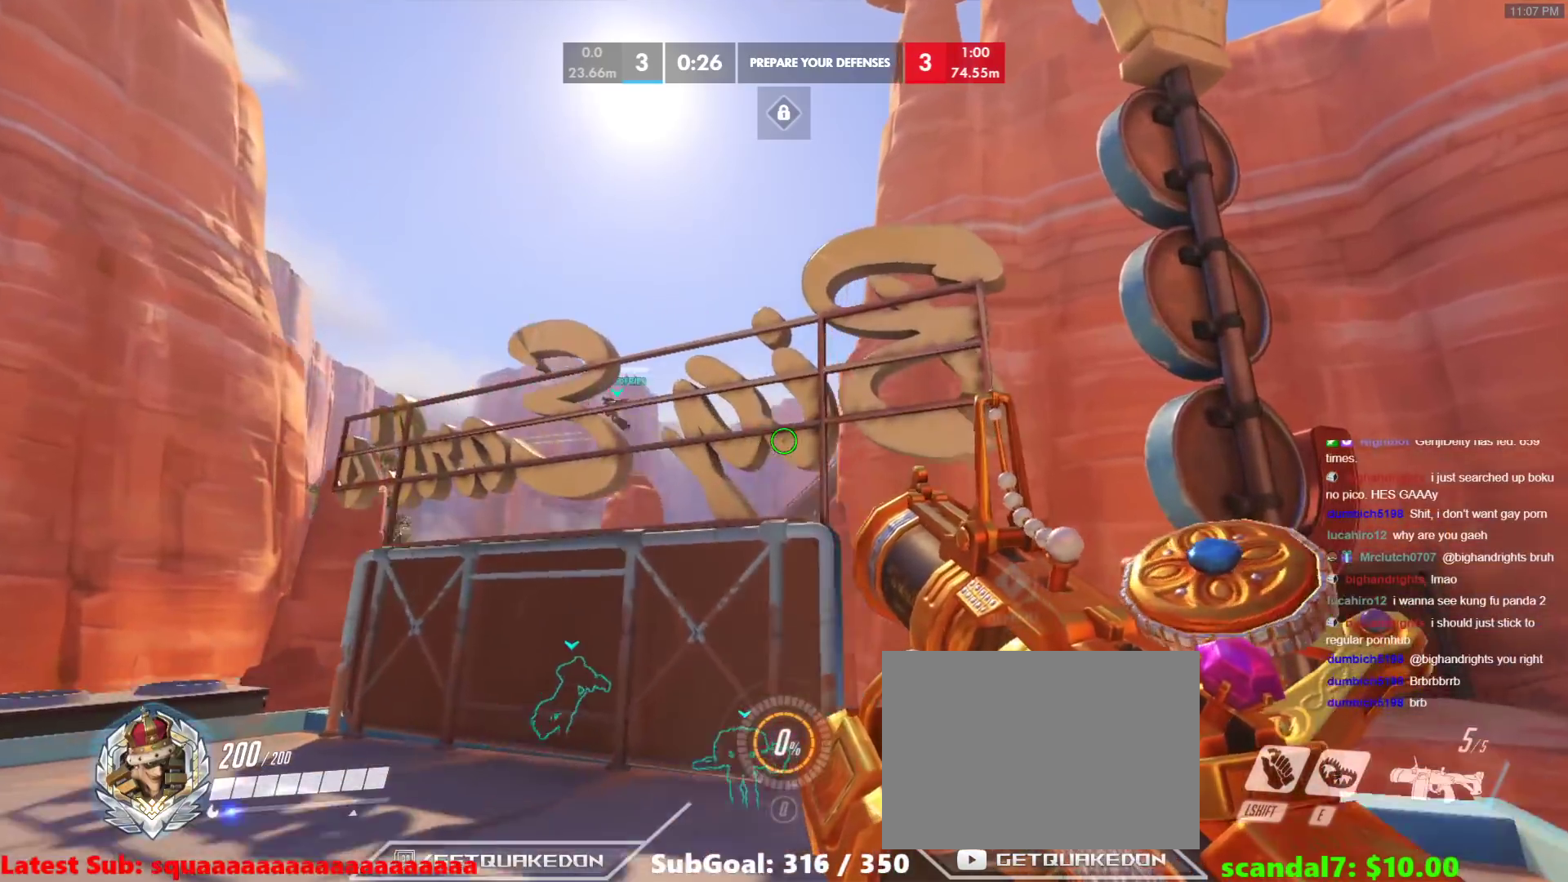
{"keys": ["w"], "events": [[350, "d", "up"]]}
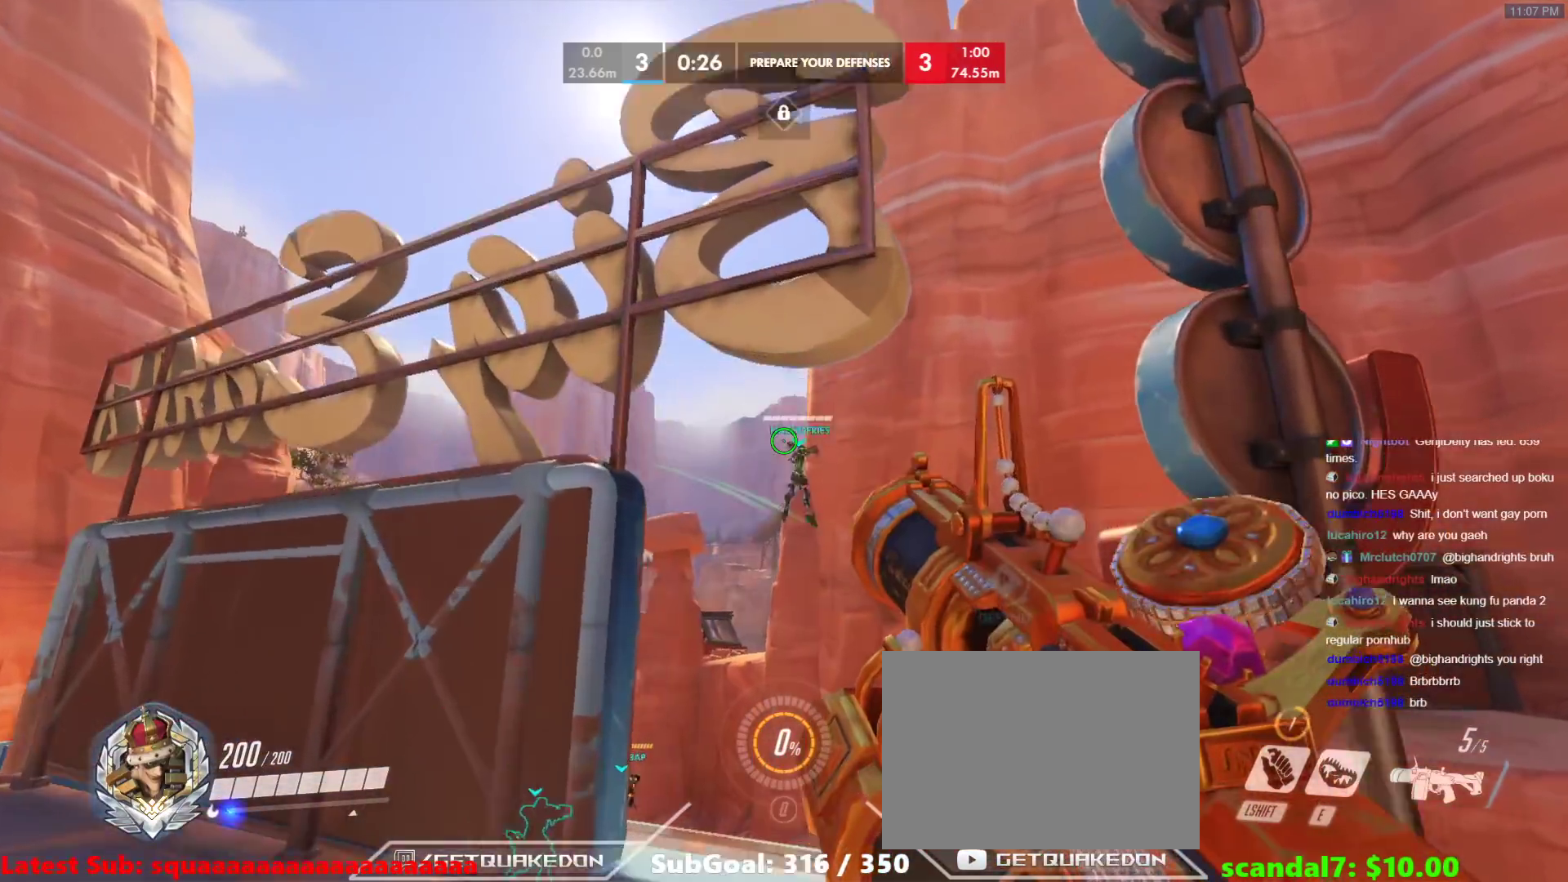
{"keys": ["w"], "events": [[83, "d", "down"], [167, "d", "up"]]}
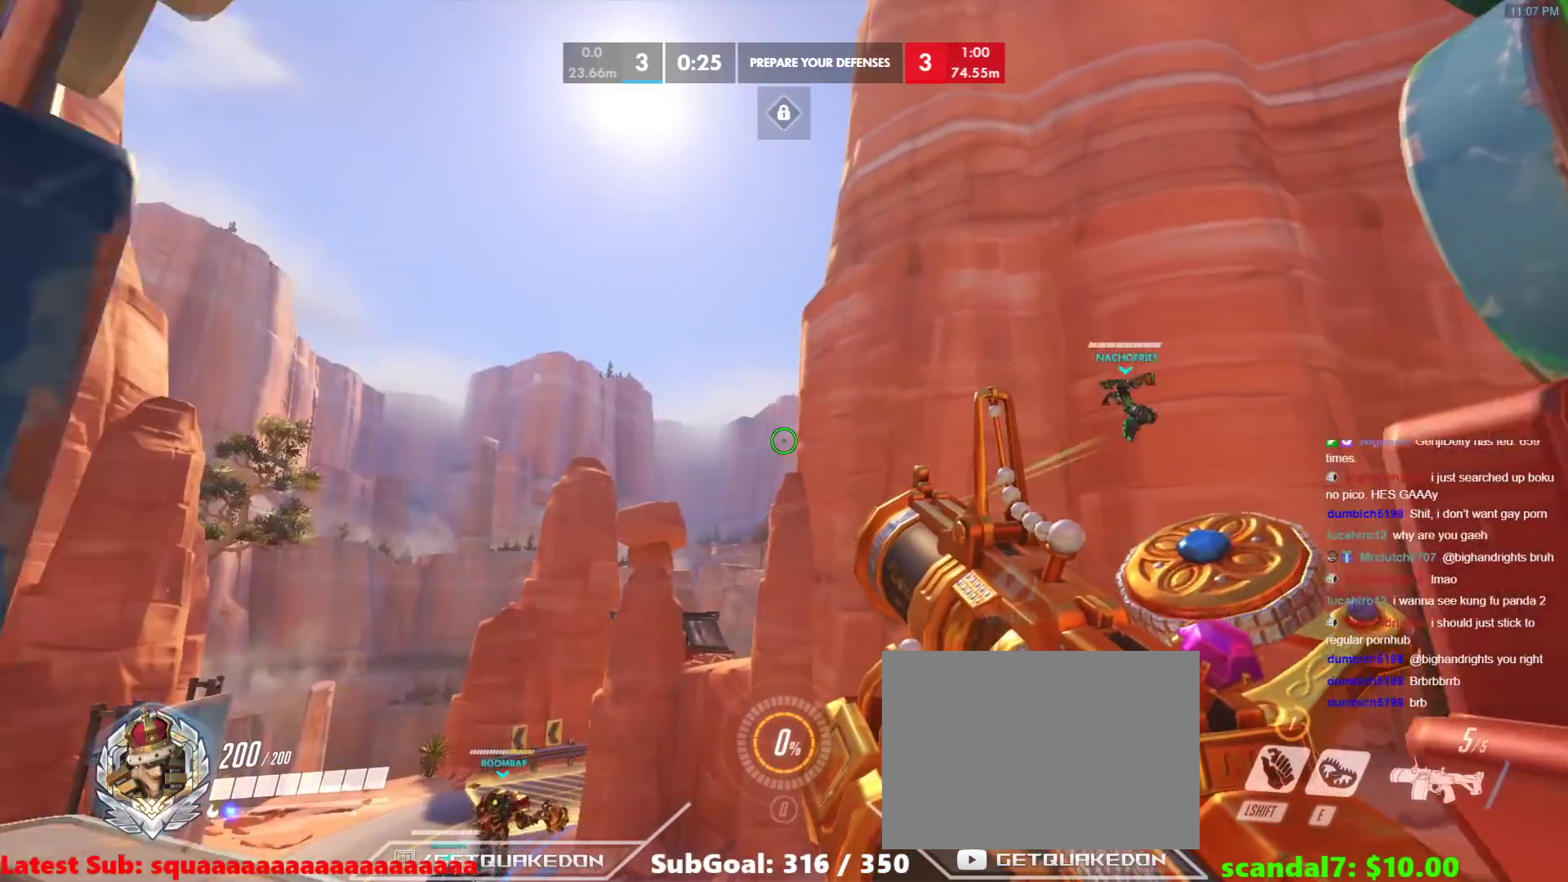
{"keys": ["w"], "events": []}
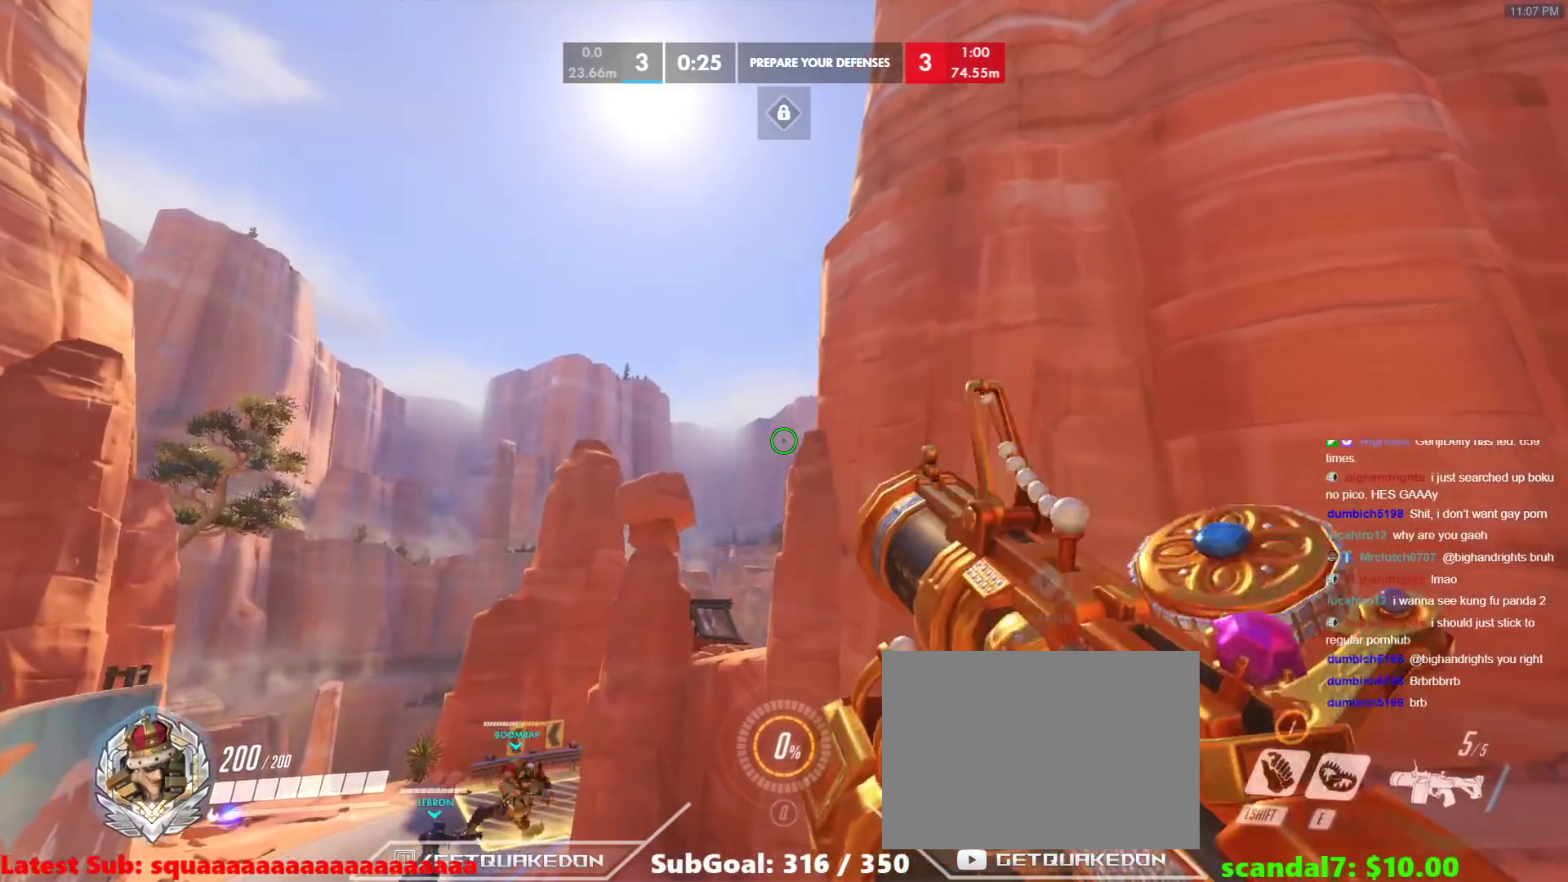
{"keys": ["w"], "events": []}
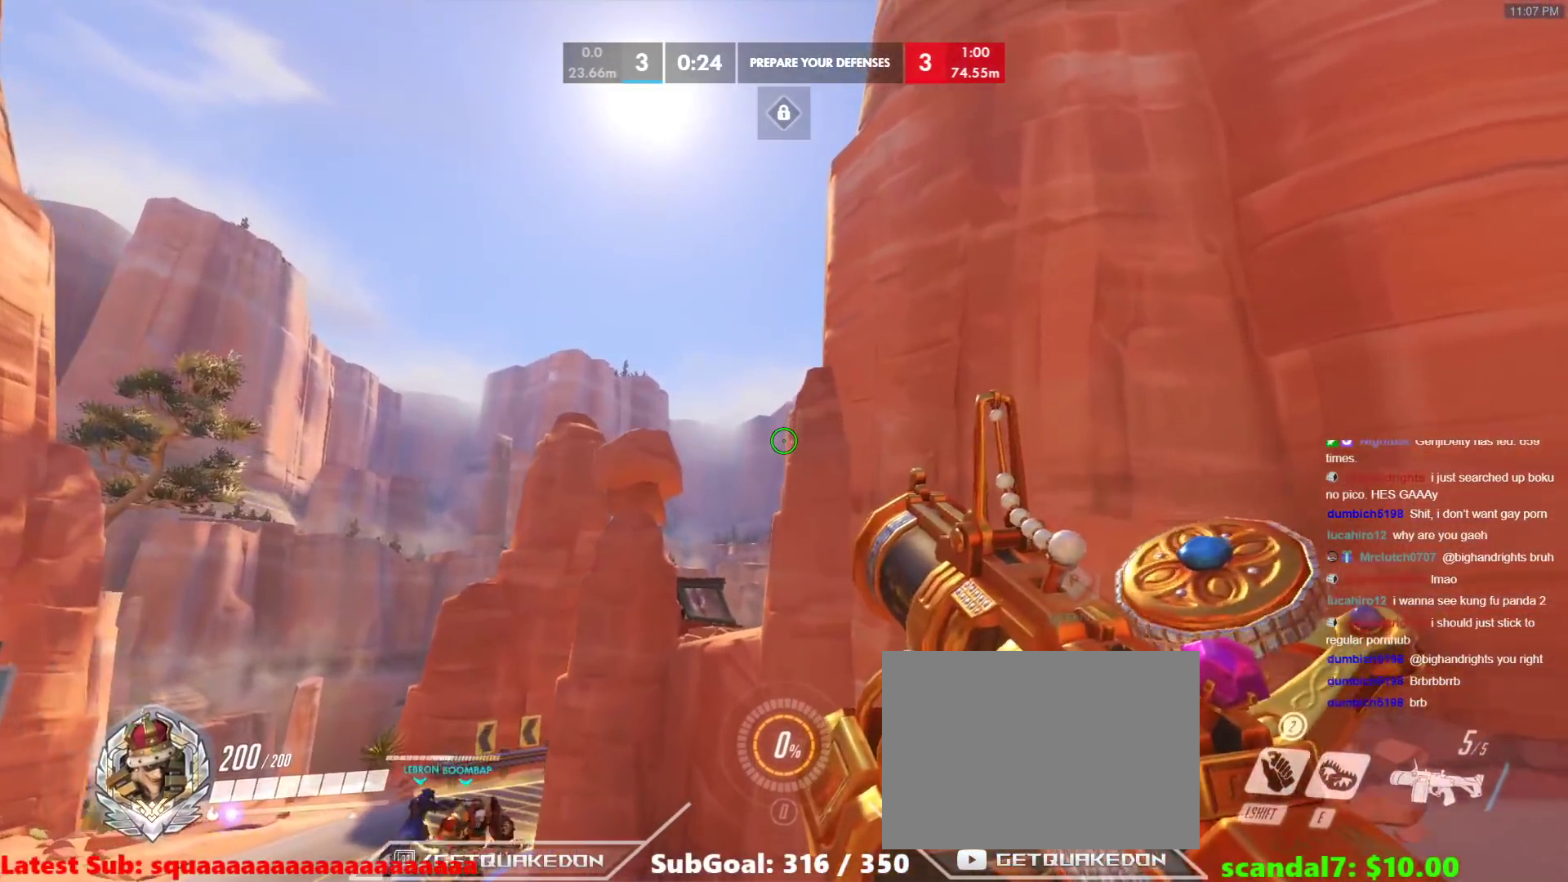
{"keys": ["w"], "events": []}
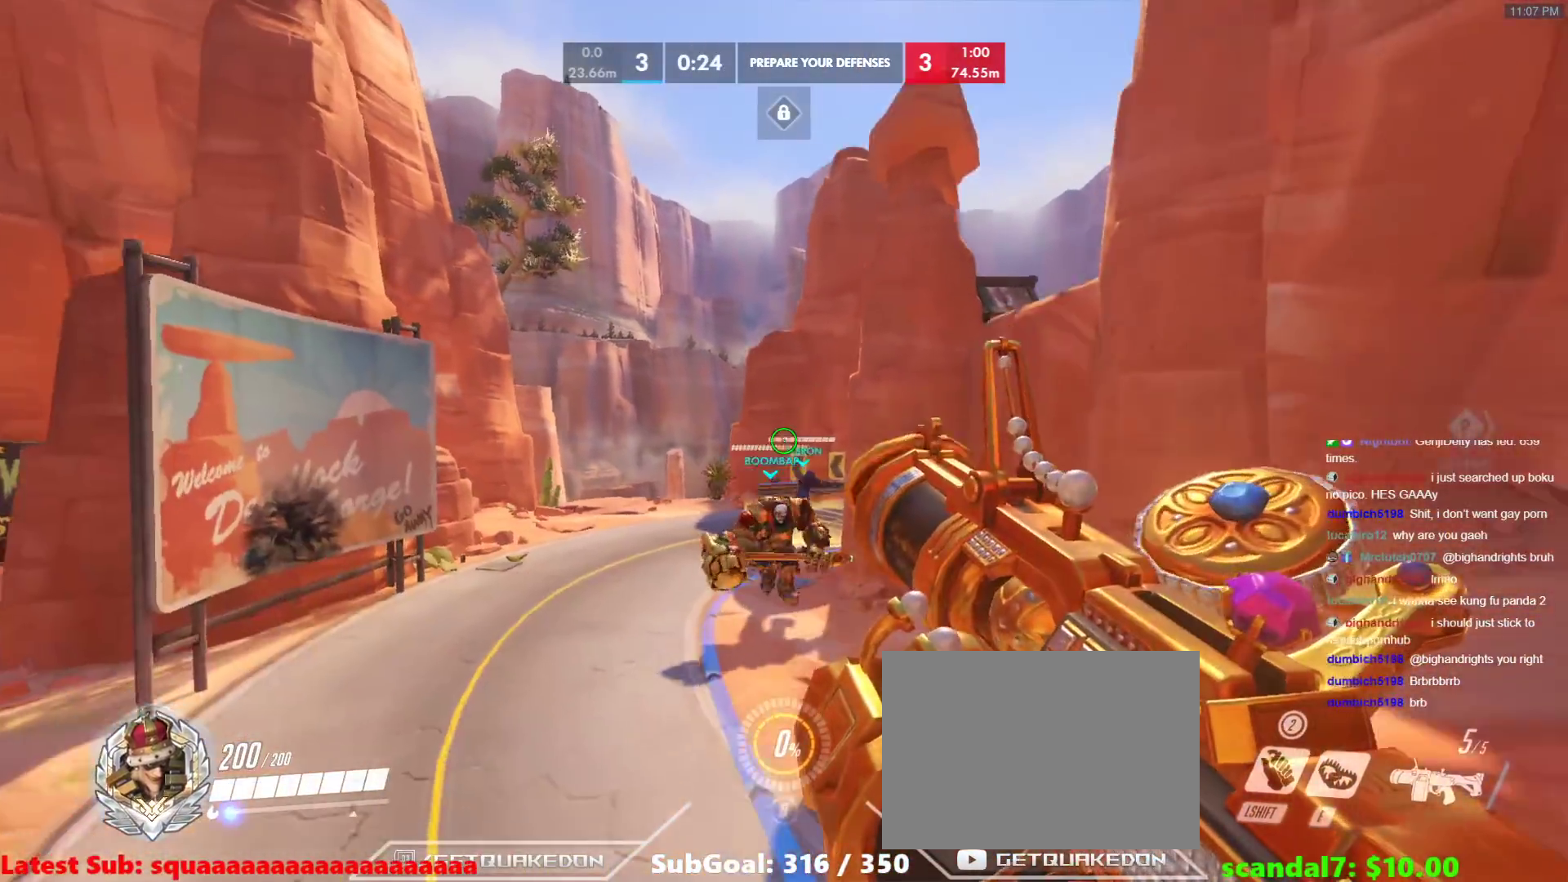
{"keys": ["ctrl", "w"], "events": [[100, "ctrl", "down"], [183, "space", "down"], [333, "space", "up"]]}
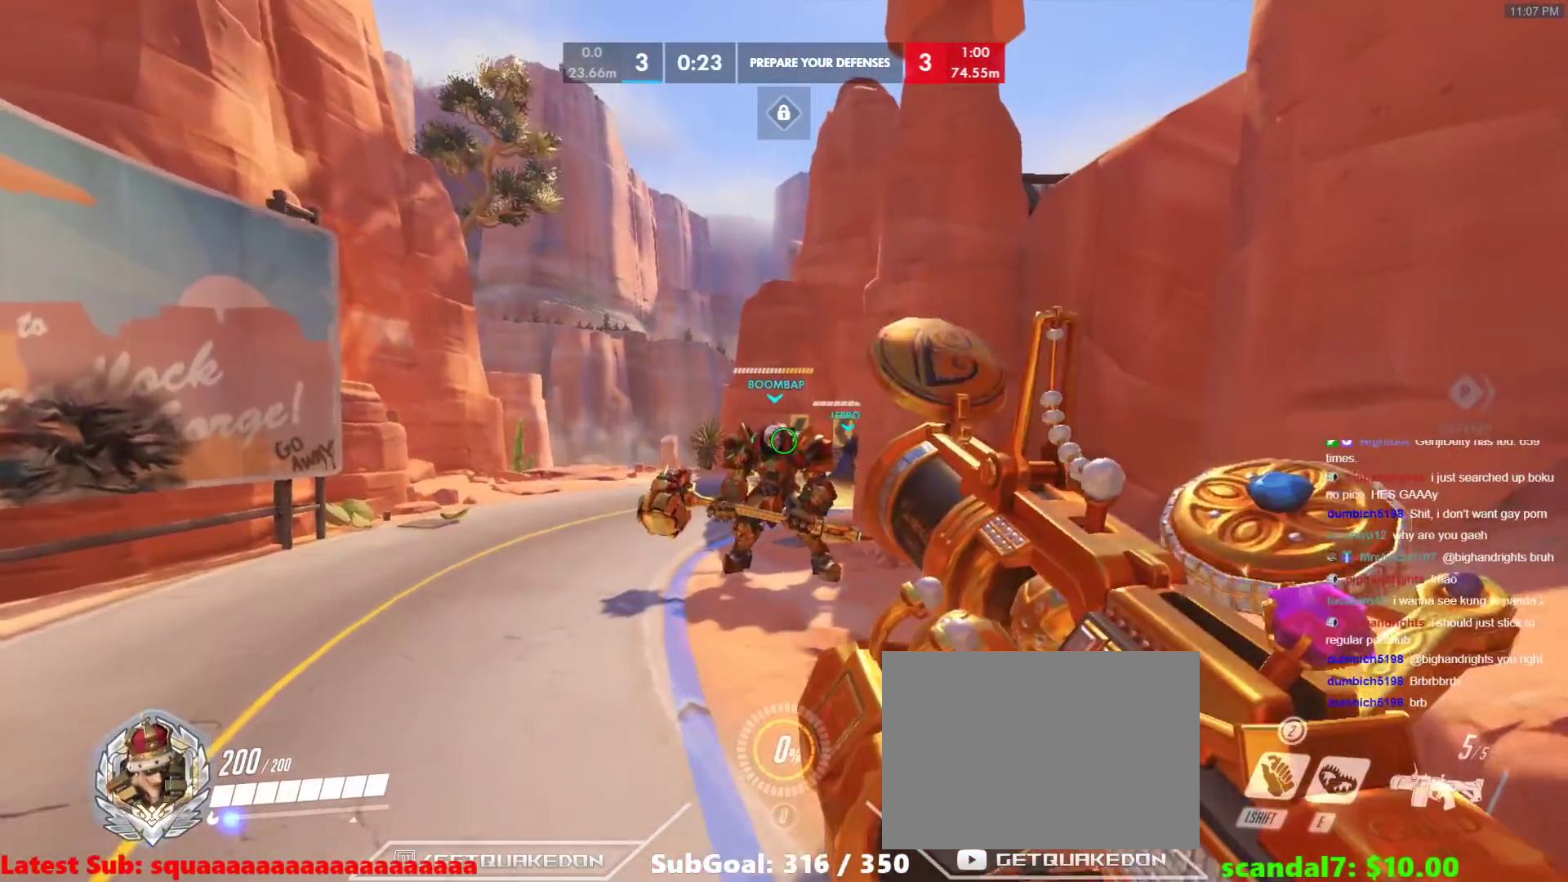
{"keys": ["ctrl", "w"], "events": []}
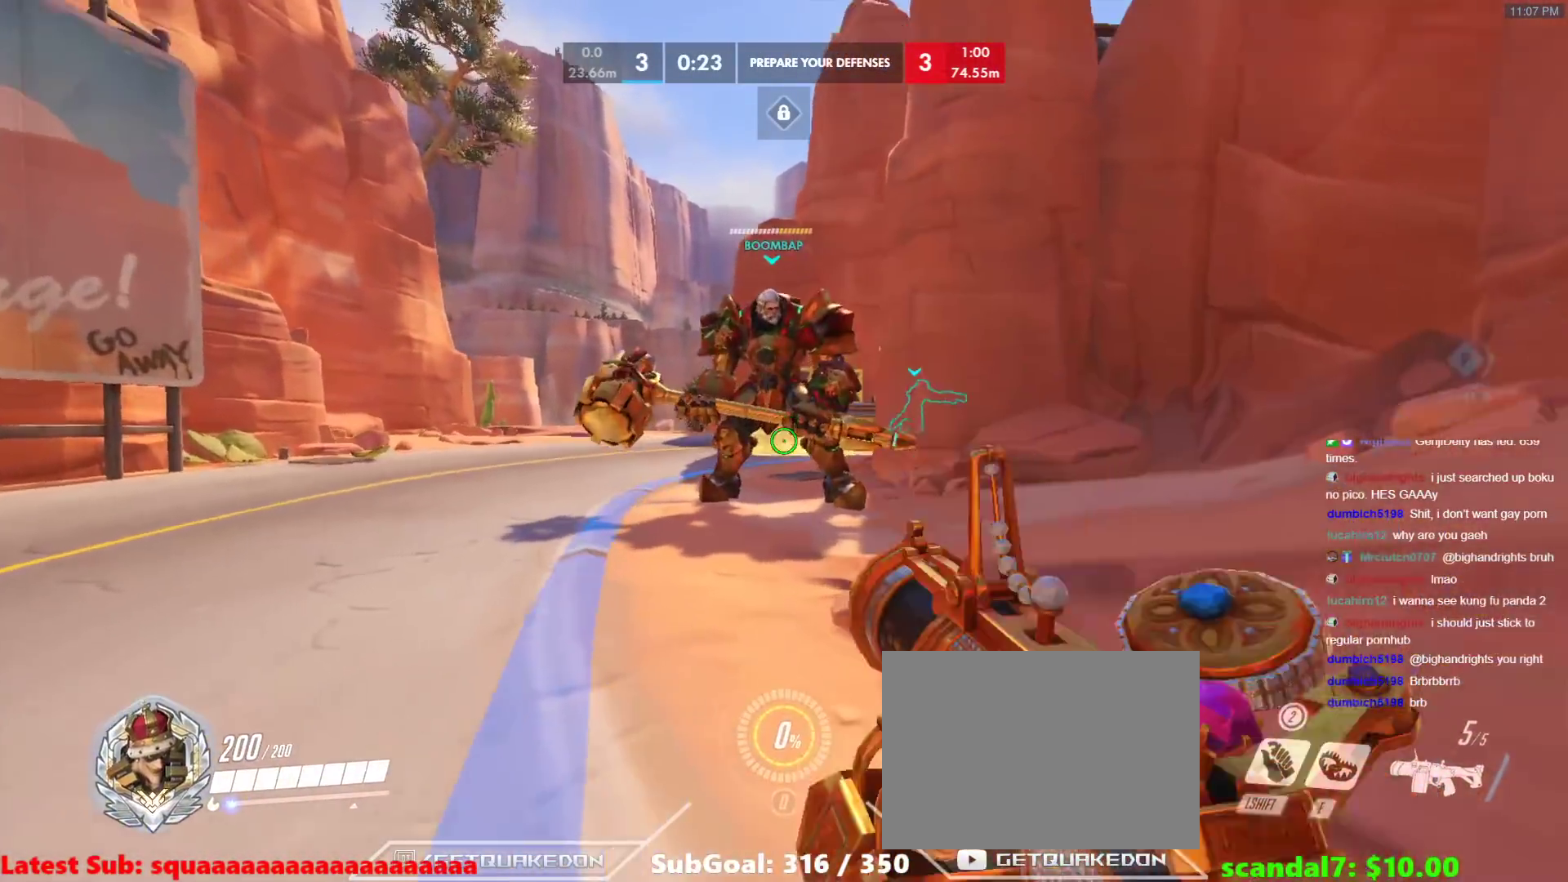
{"keys": ["w"], "events": [[133, "ctrl", "up"]]}
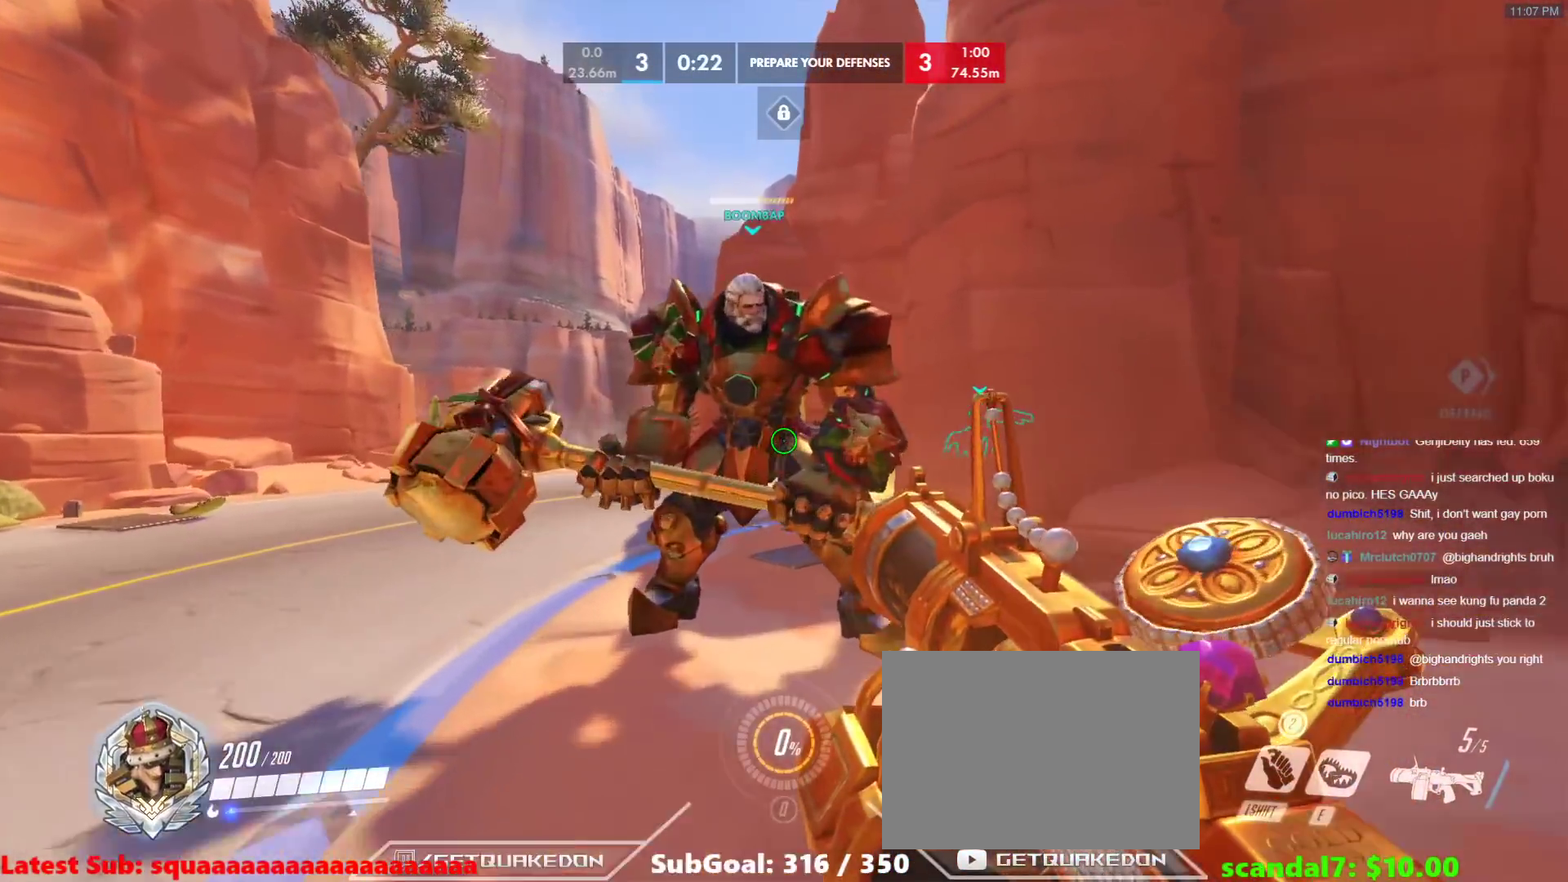
{"keys": ["w"], "events": []}
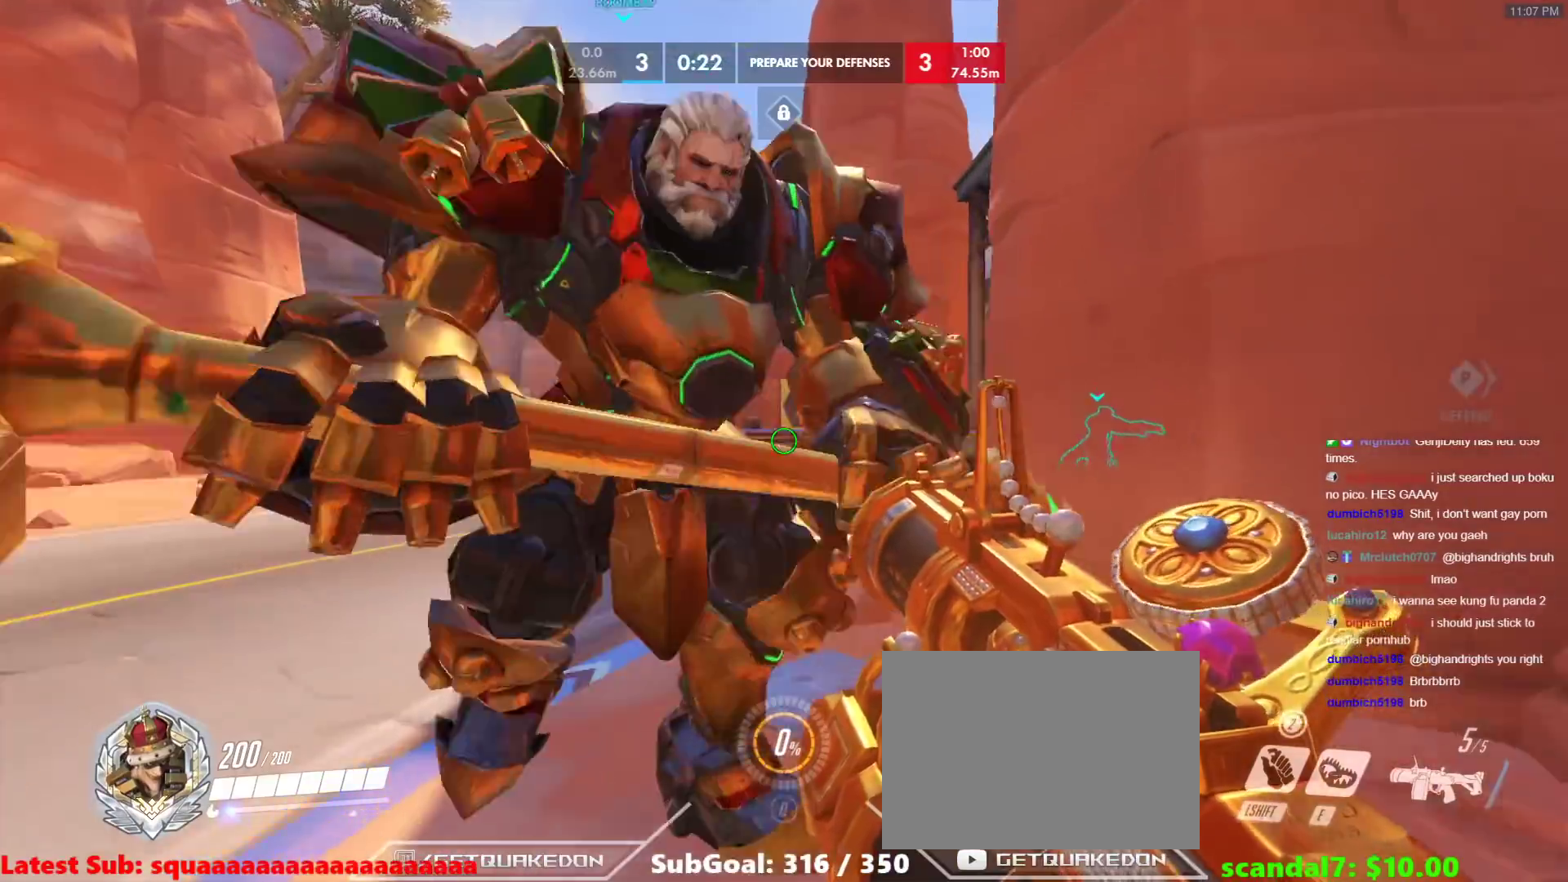
{"keys": ["w"], "events": []}
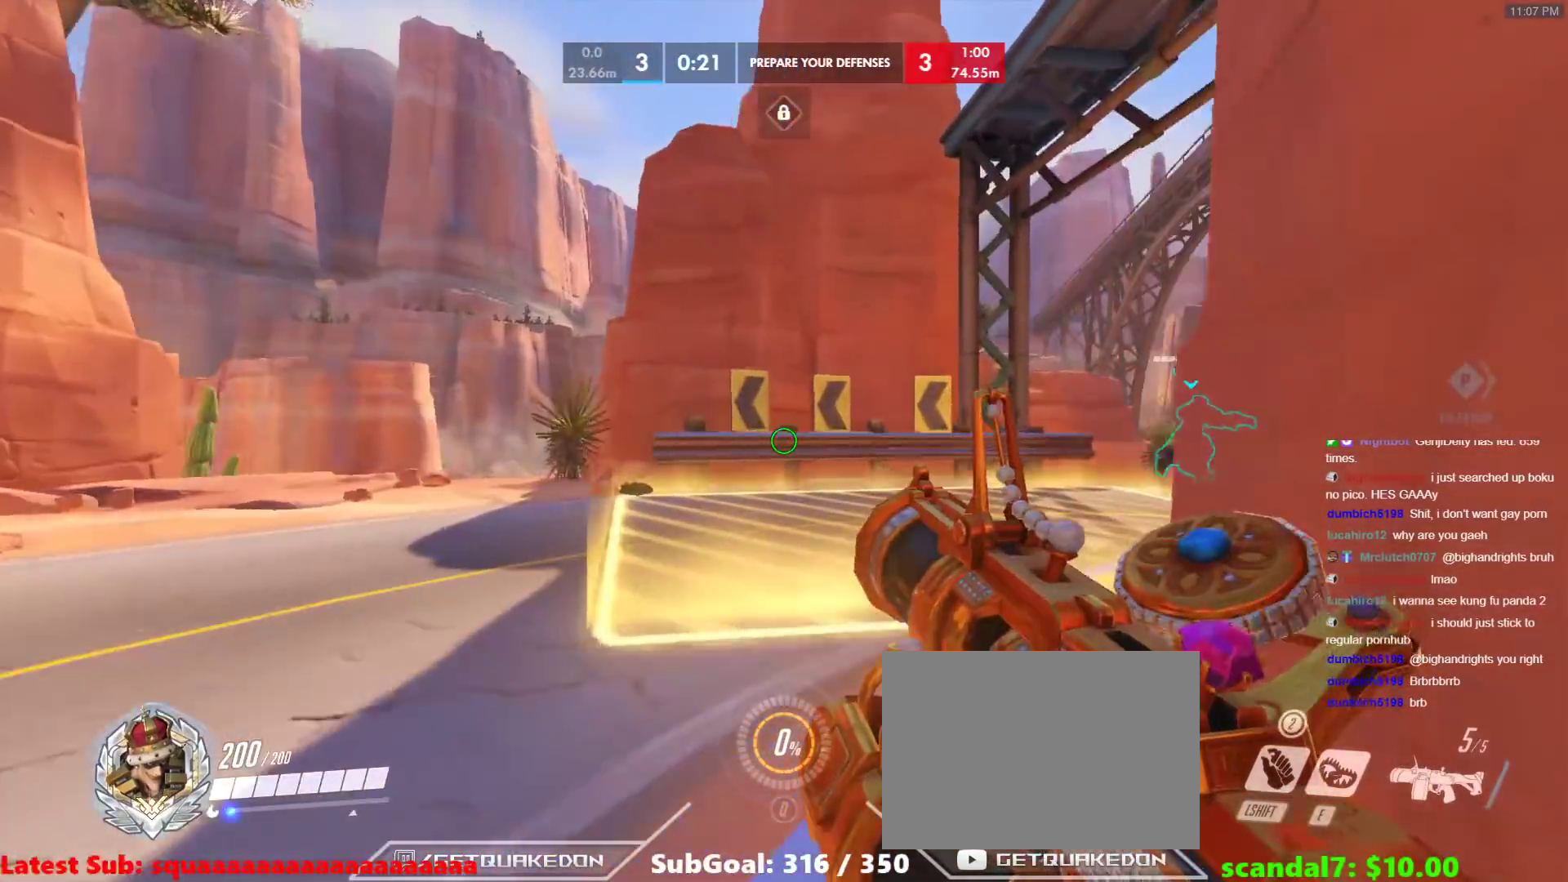
{"keys": ["w"], "events": []}
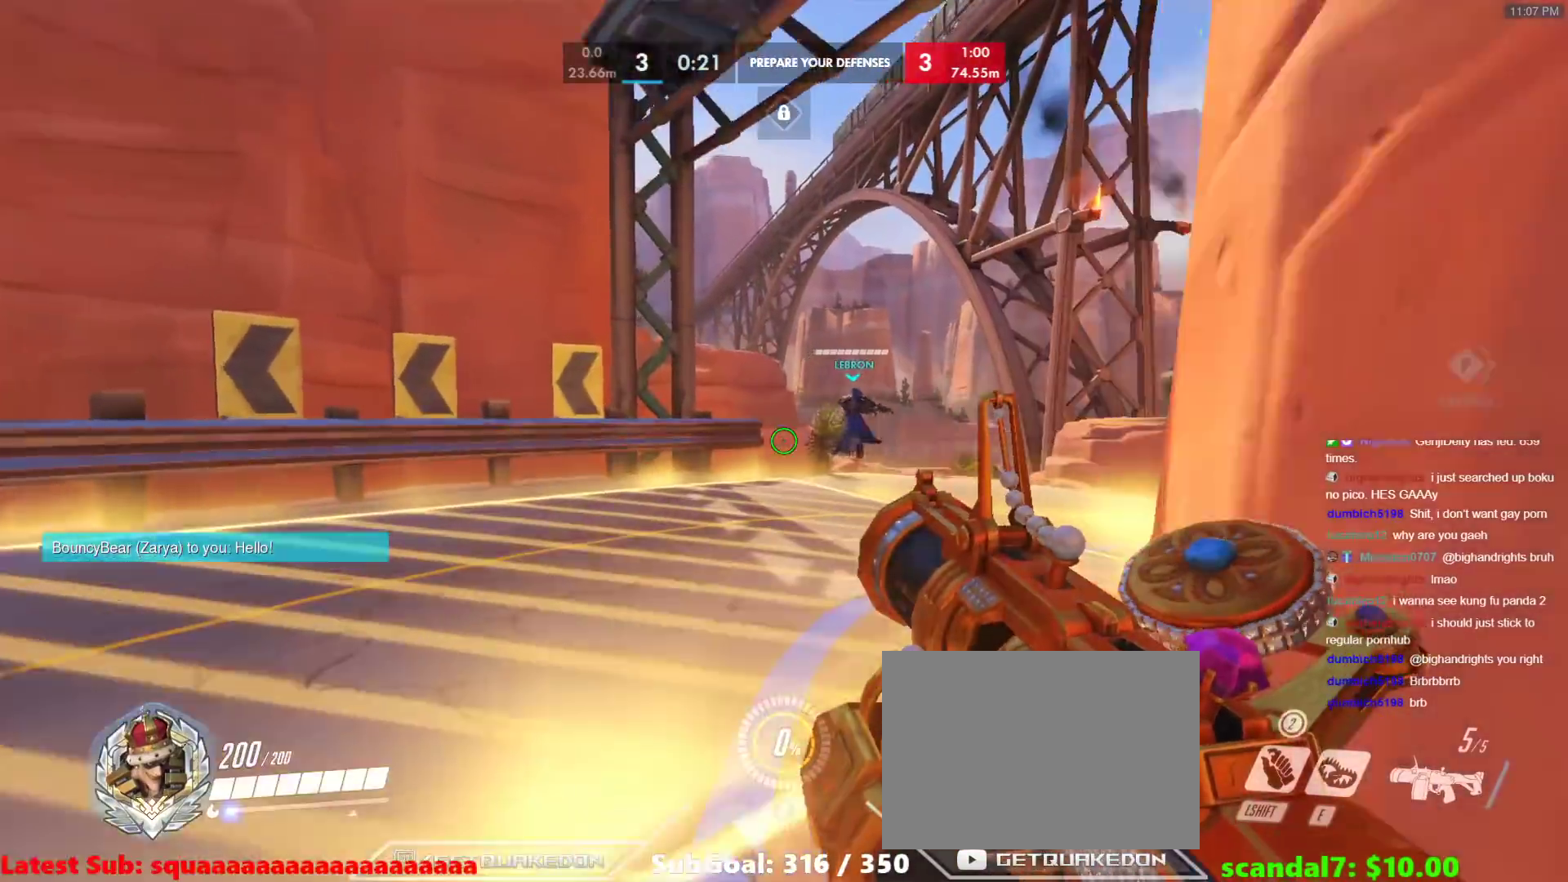
{"keys": ["w"], "events": []}
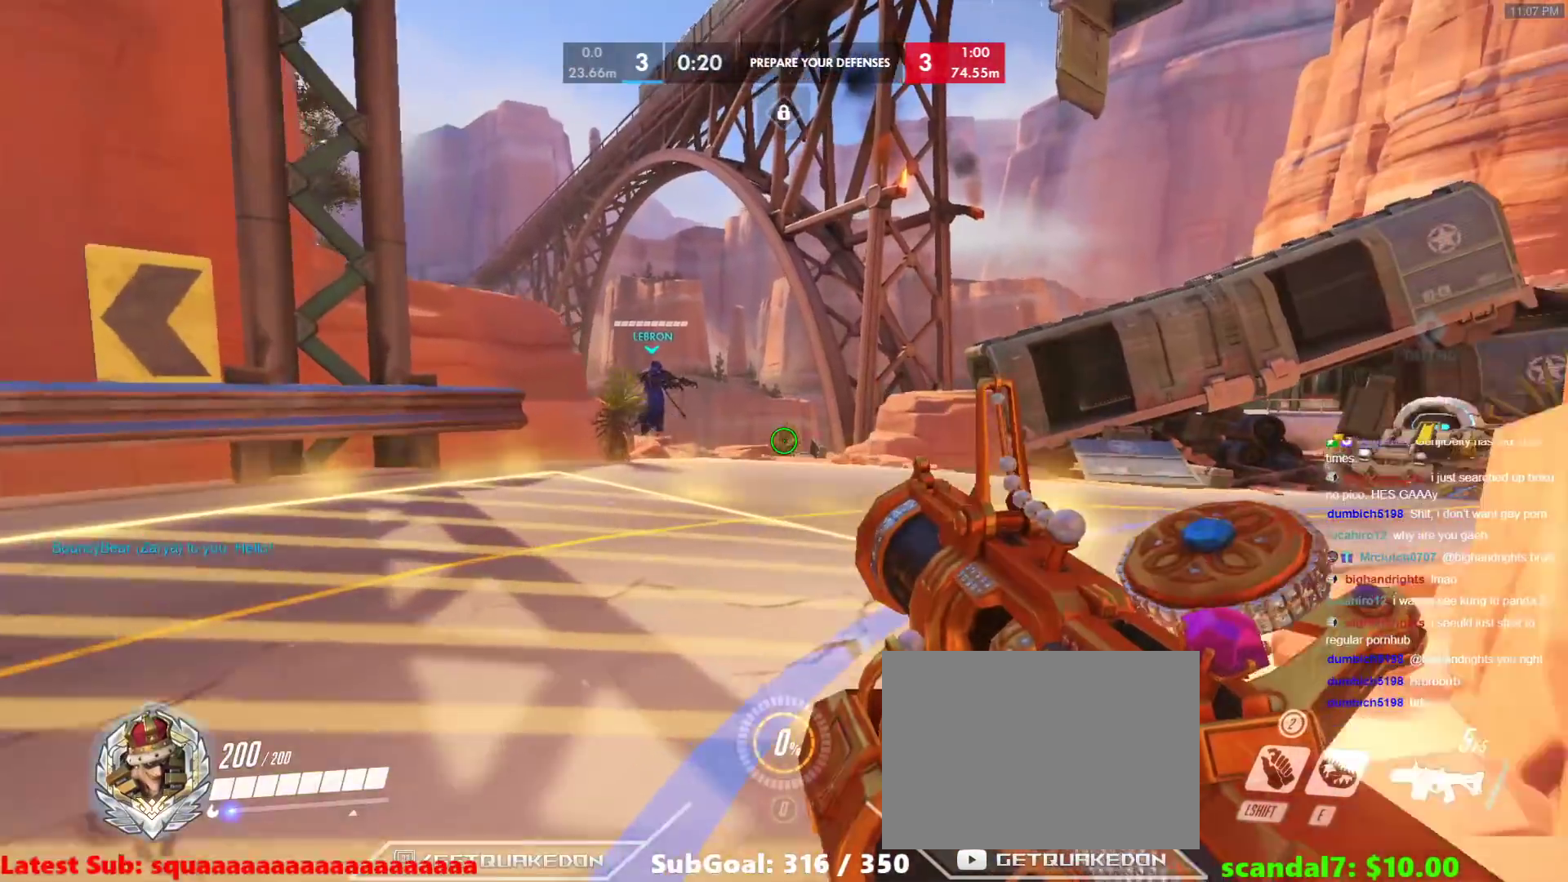
{"keys": ["w"], "events": []}
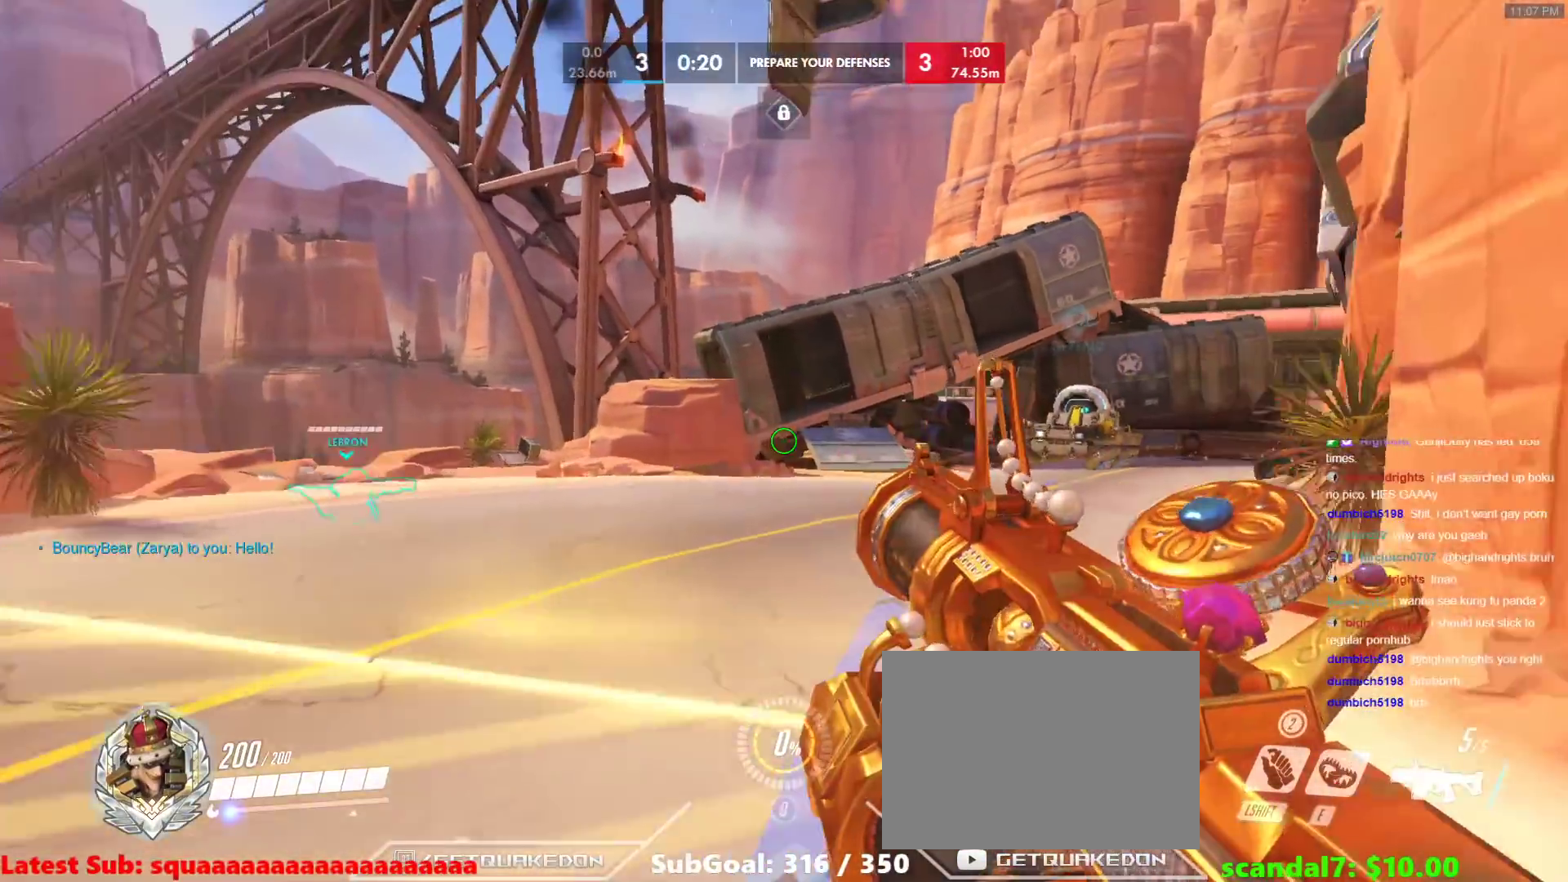
{"keys": ["a", "w"], "events": [[450, "a", "down"]]}
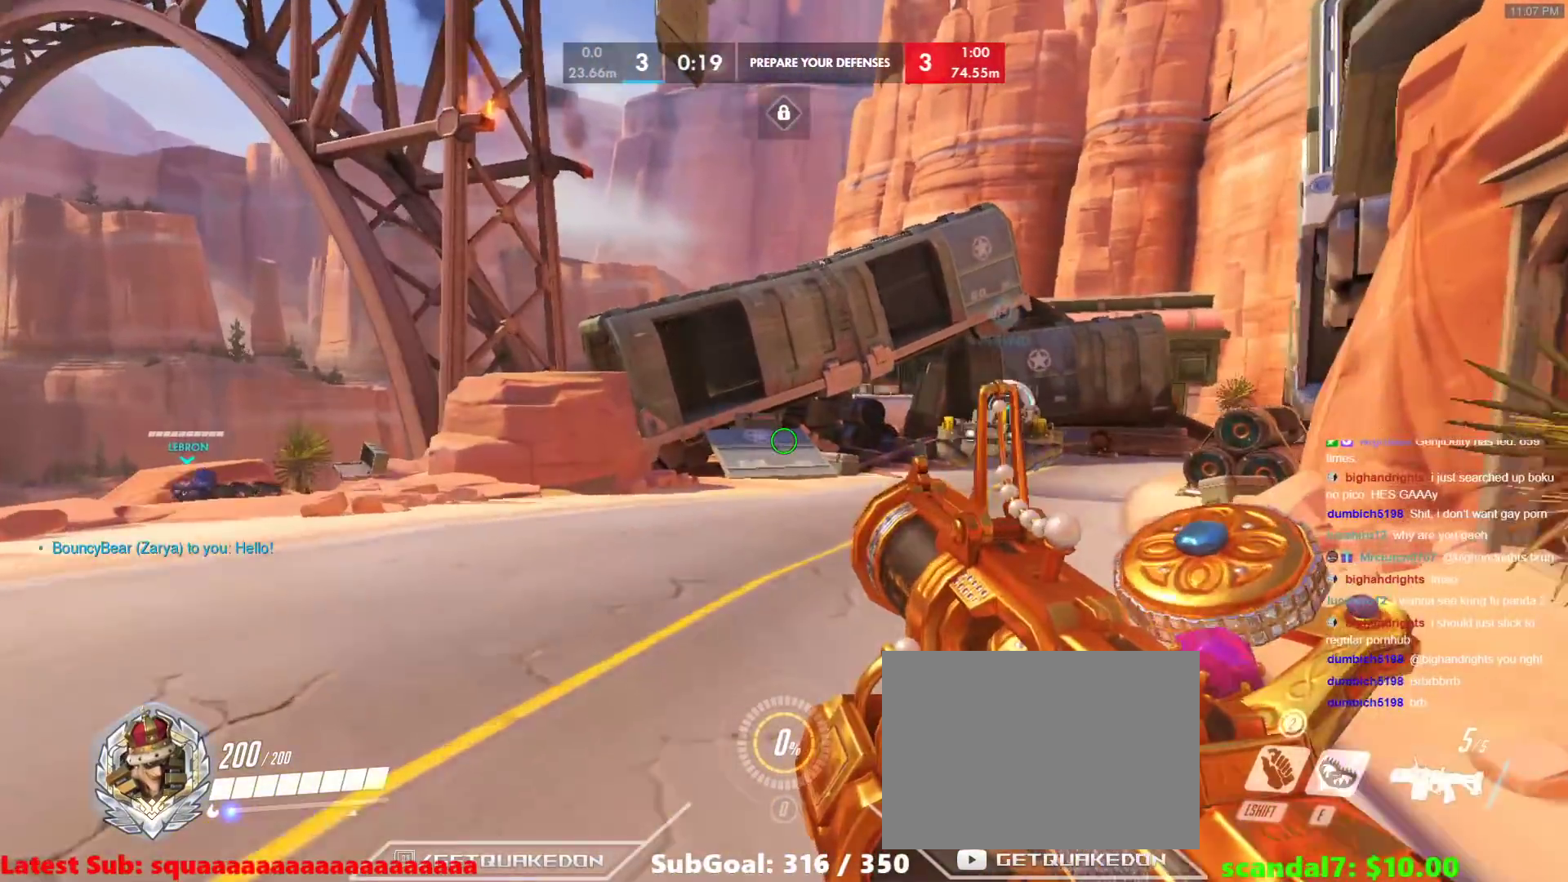
{"keys": ["w"], "events": [[100, "a", "up"]]}
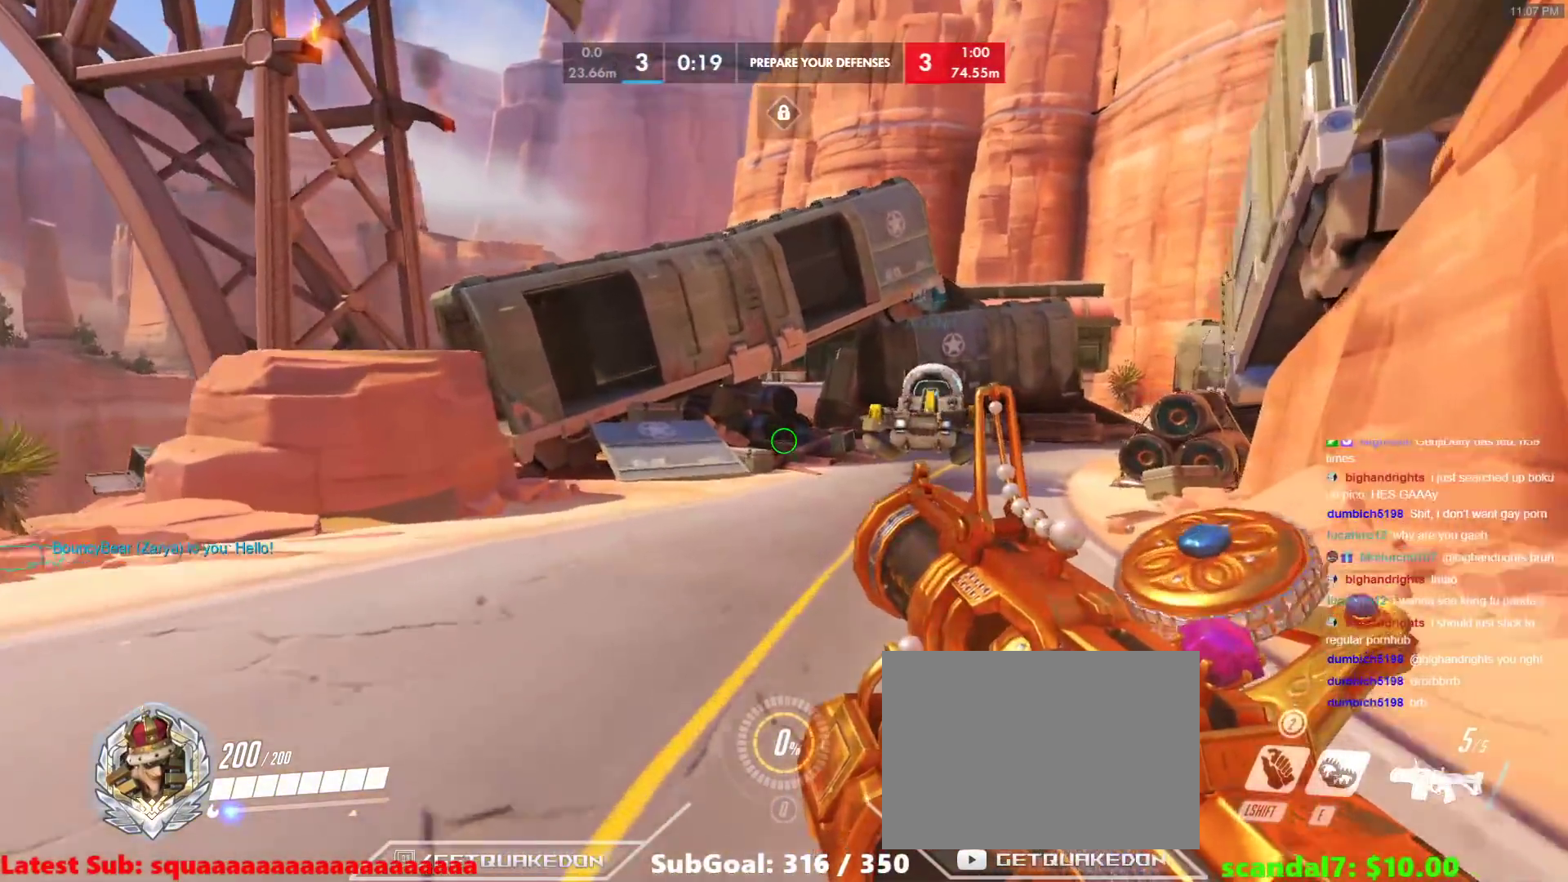
{"keys": ["w"], "events": [[150, "a", "down"], [250, "a", "up"]]}
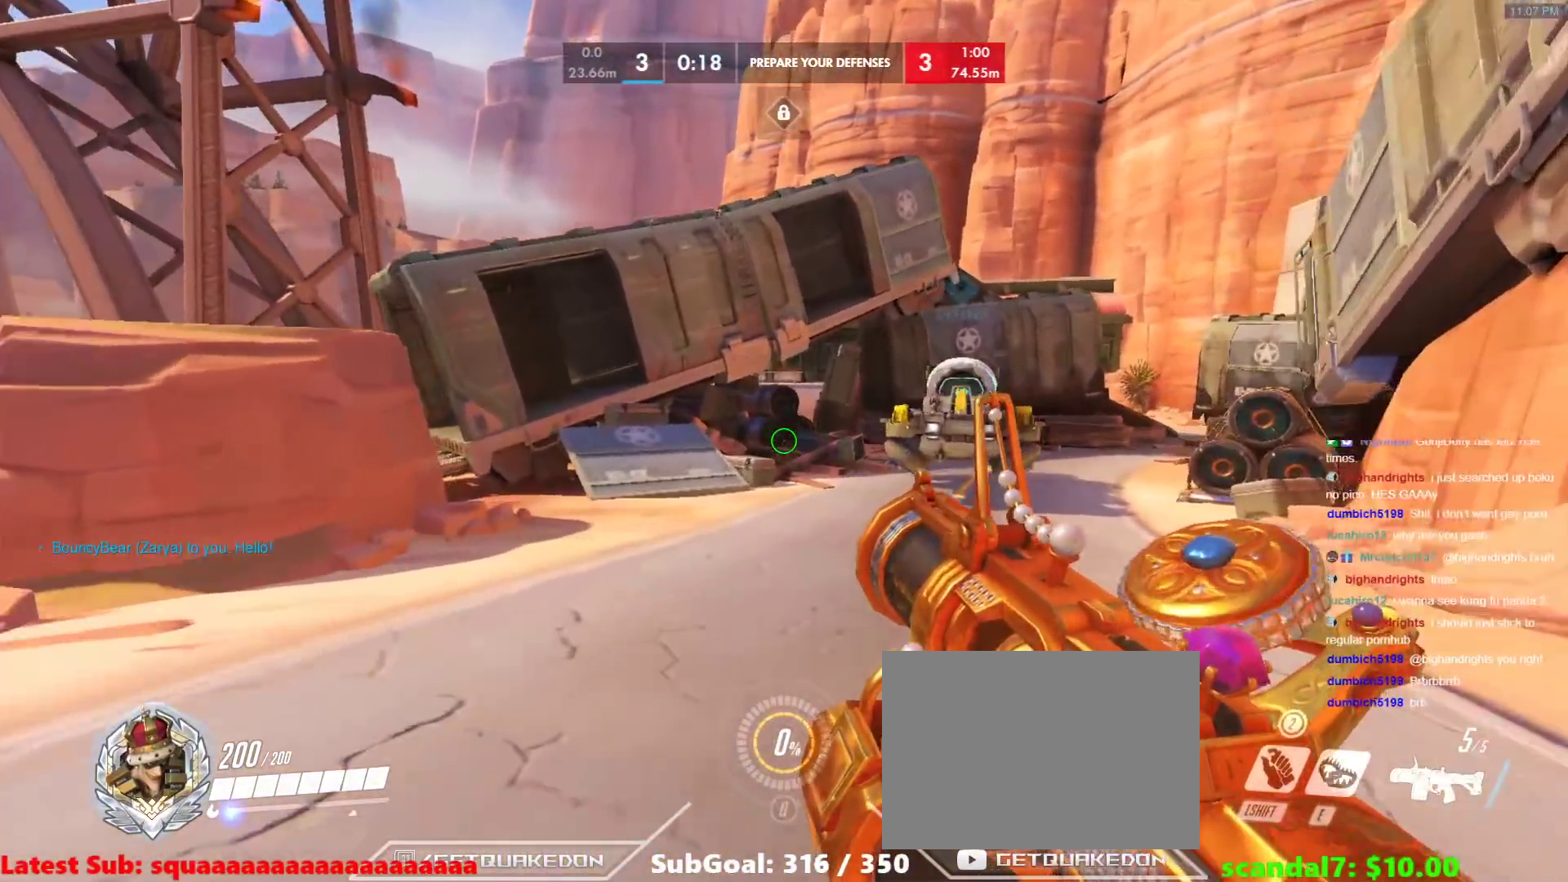
{"keys": ["w"], "events": [[217, "a", "down"], [317, "a", "up"]]}
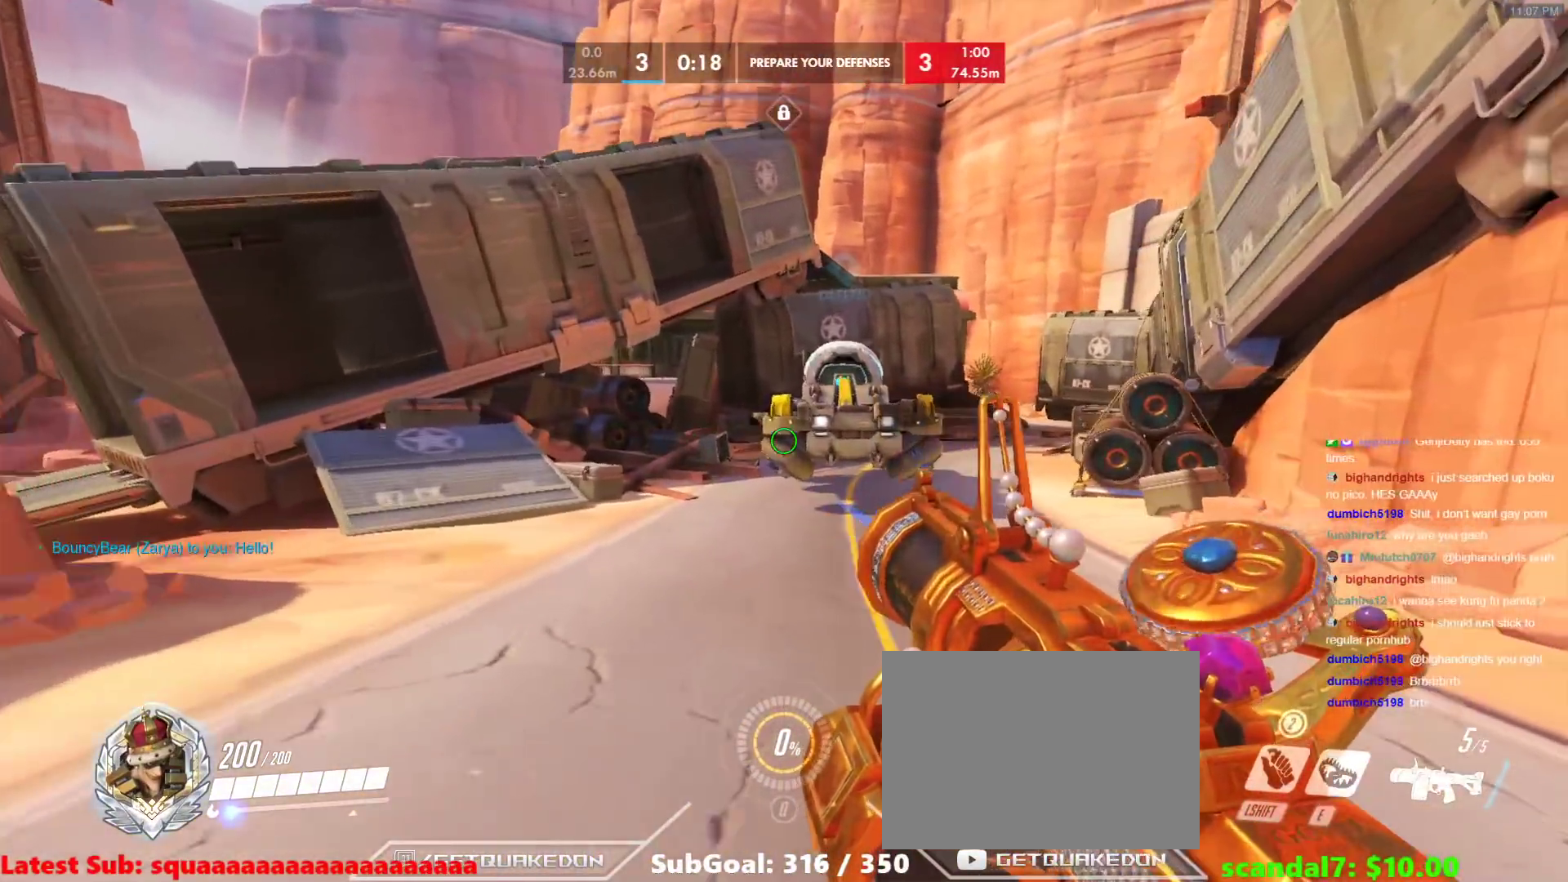
{"keys": ["w"], "events": []}
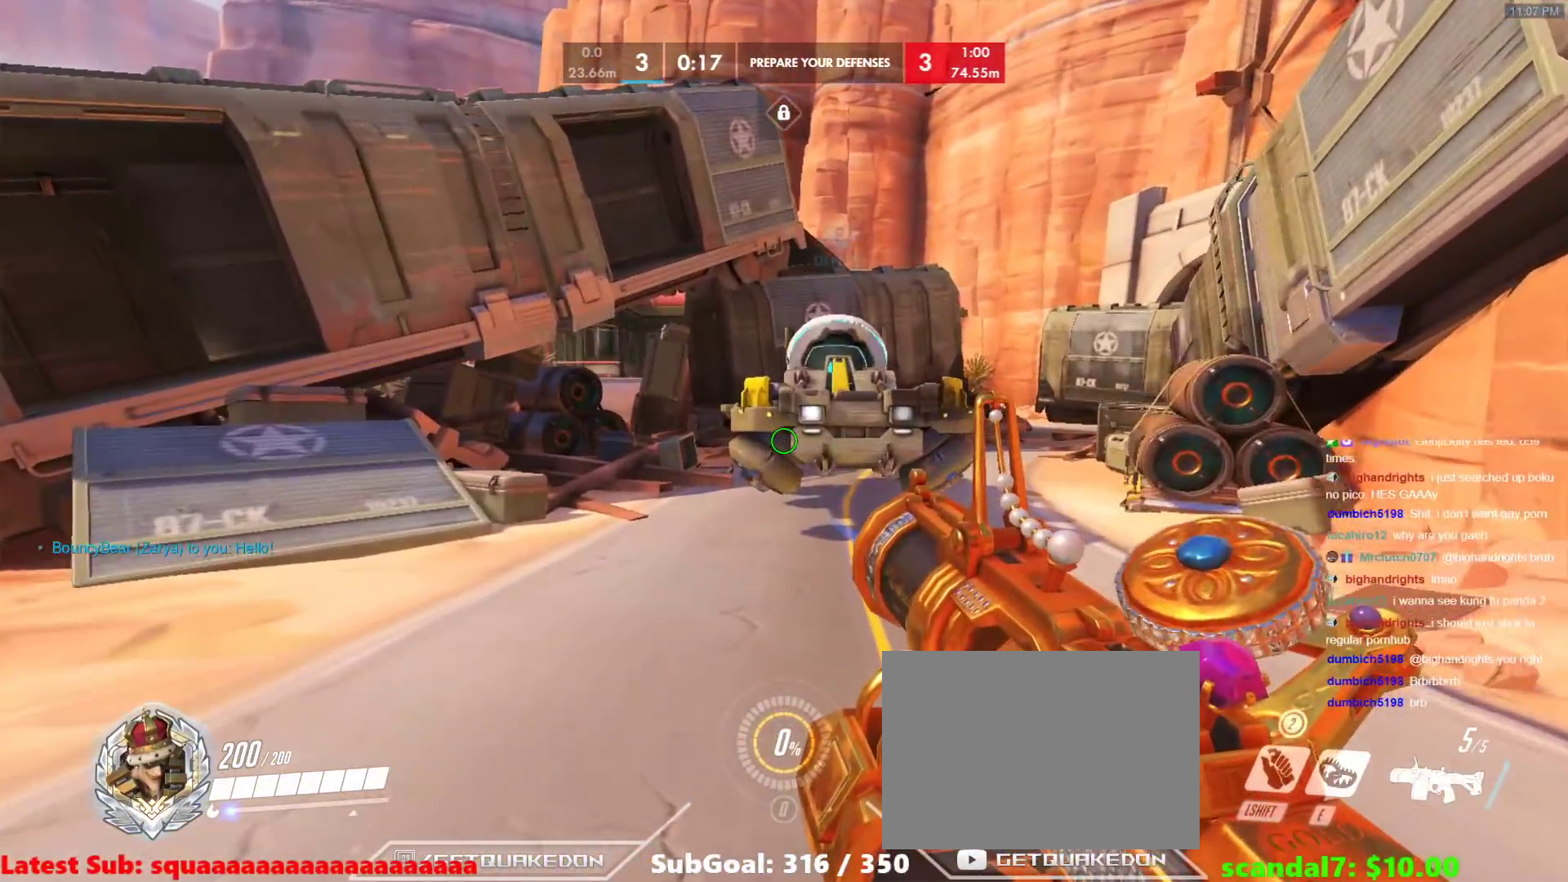
{"keys": ["ctrl", "w"], "events": [[300, "ctrl", "down"], [300, "d", "down"], [433, "d", "up"]]}
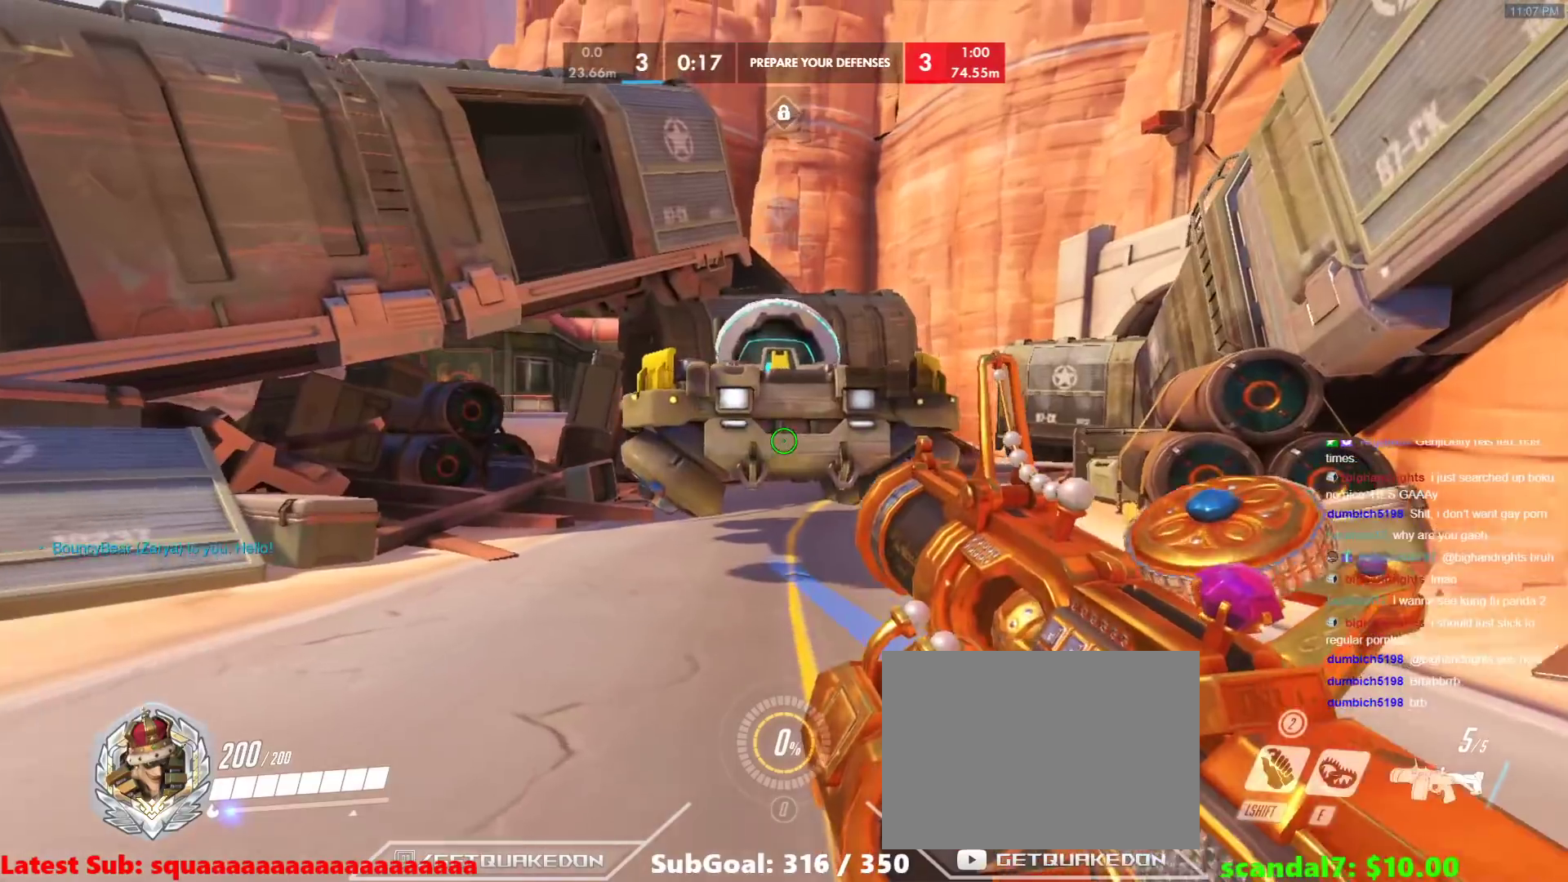
{"keys": ["w"], "events": [[217, "d", "down"], [317, "d", "up"], [367, "ctrl", "up"]]}
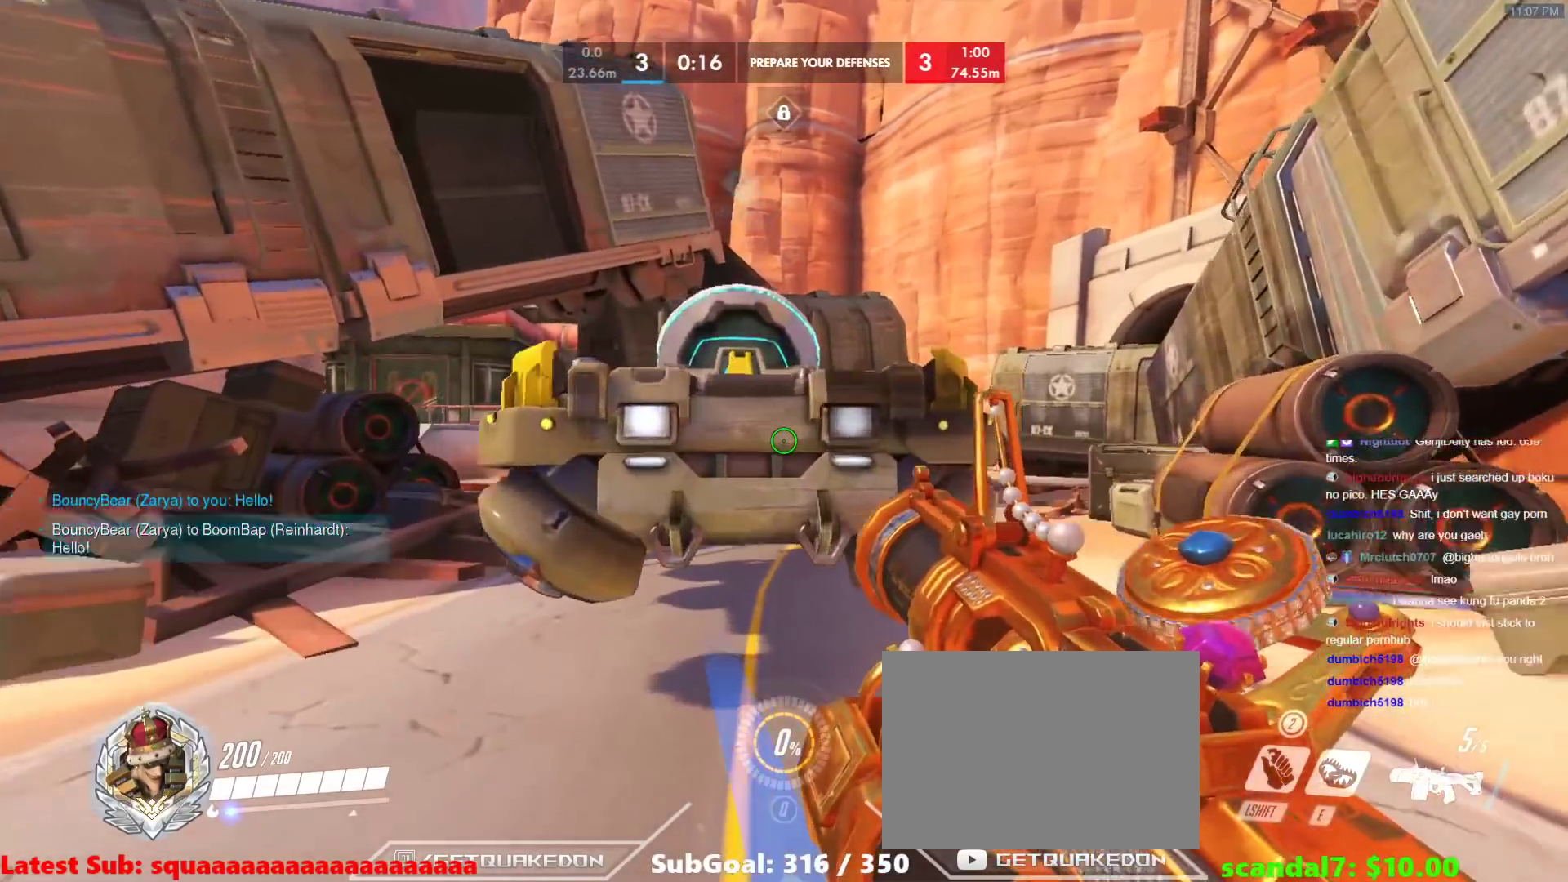
{"keys": ["ctrl", "w"], "events": [[233, "space", "down"], [333, "ctrl", "down"], [333, "space", "up"]]}
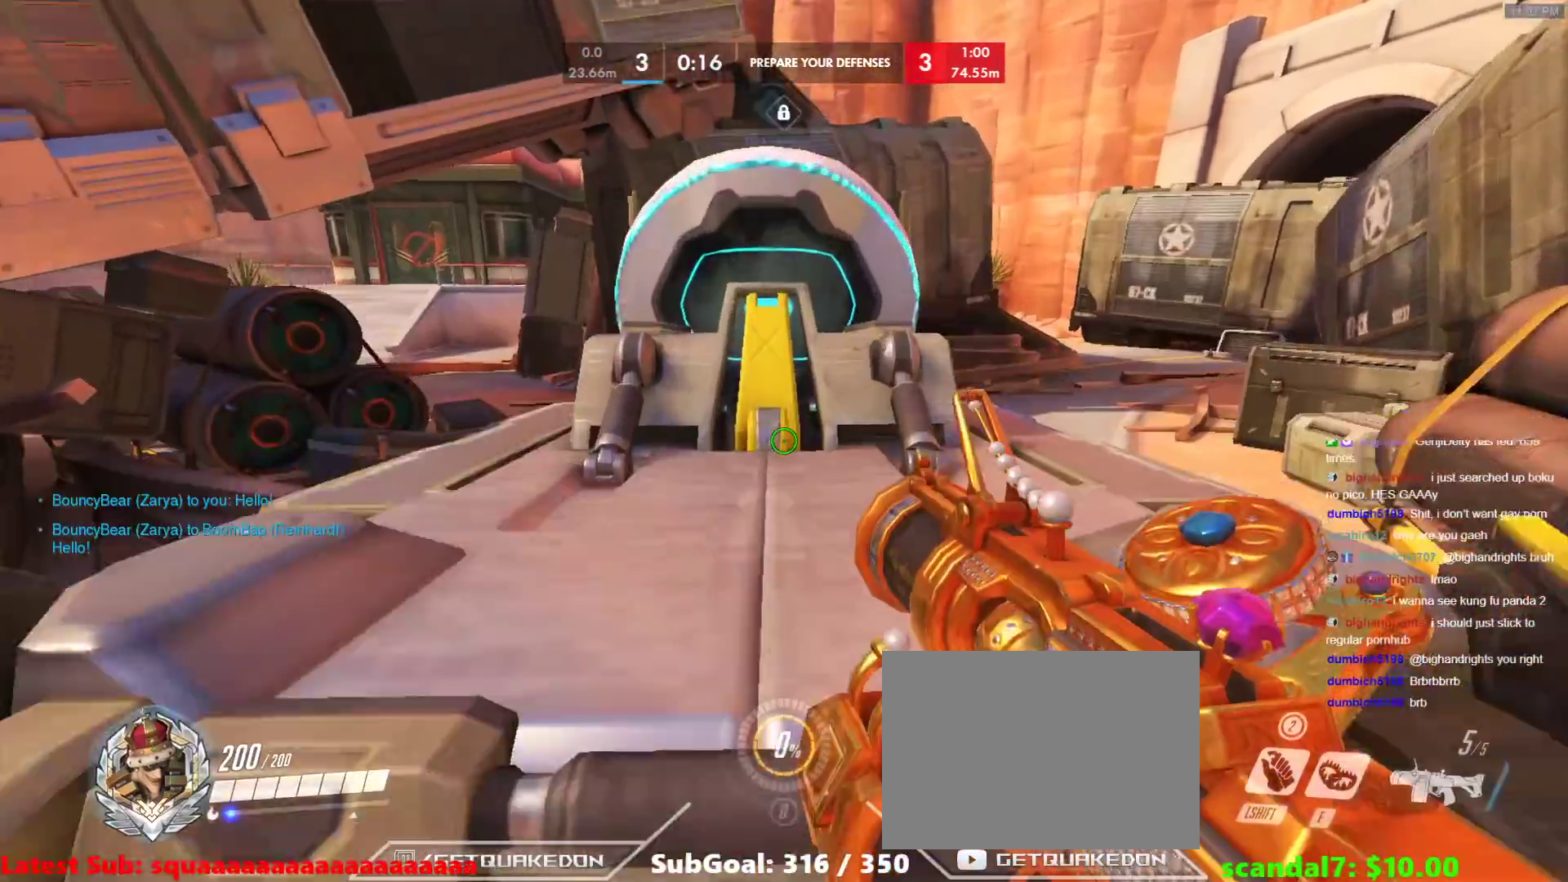
{"keys": ["ctrl", "w"], "events": []}